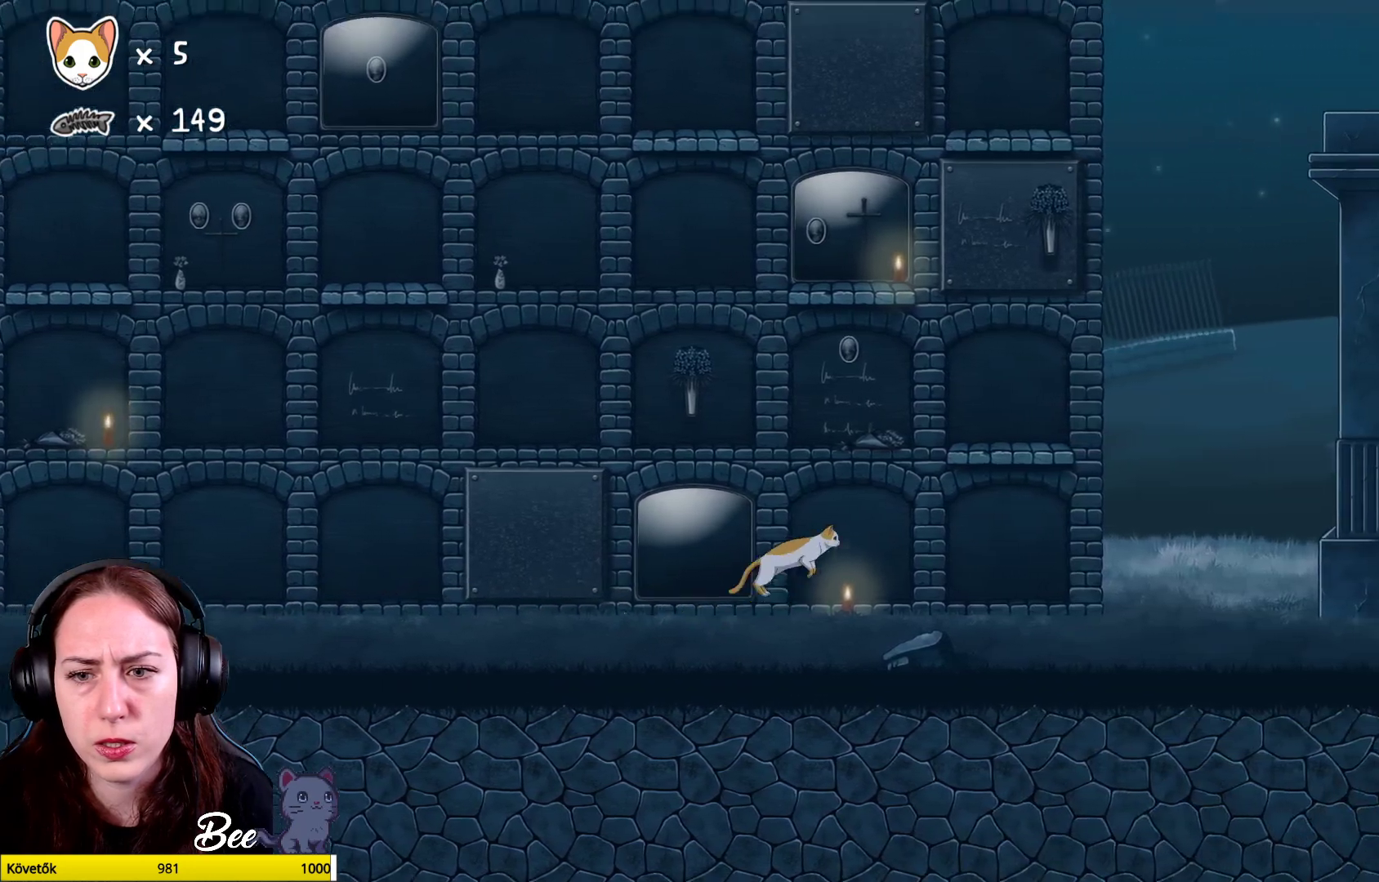
Gameplay with a controller (Xbox layout); each line is a JSON object with the inputs held at the frame after it. "events" lists button and stick changes between this image and that frame as [ms after this image, input, new state], when the widget could be followed in between. Not read: L1 Z.
{"buttons": ["A"], "left_stick": "up", "right_stick": "center", "events": [[183, "A", "up"], [300, "A", "down"], [317, "left_stick", "up"]]}
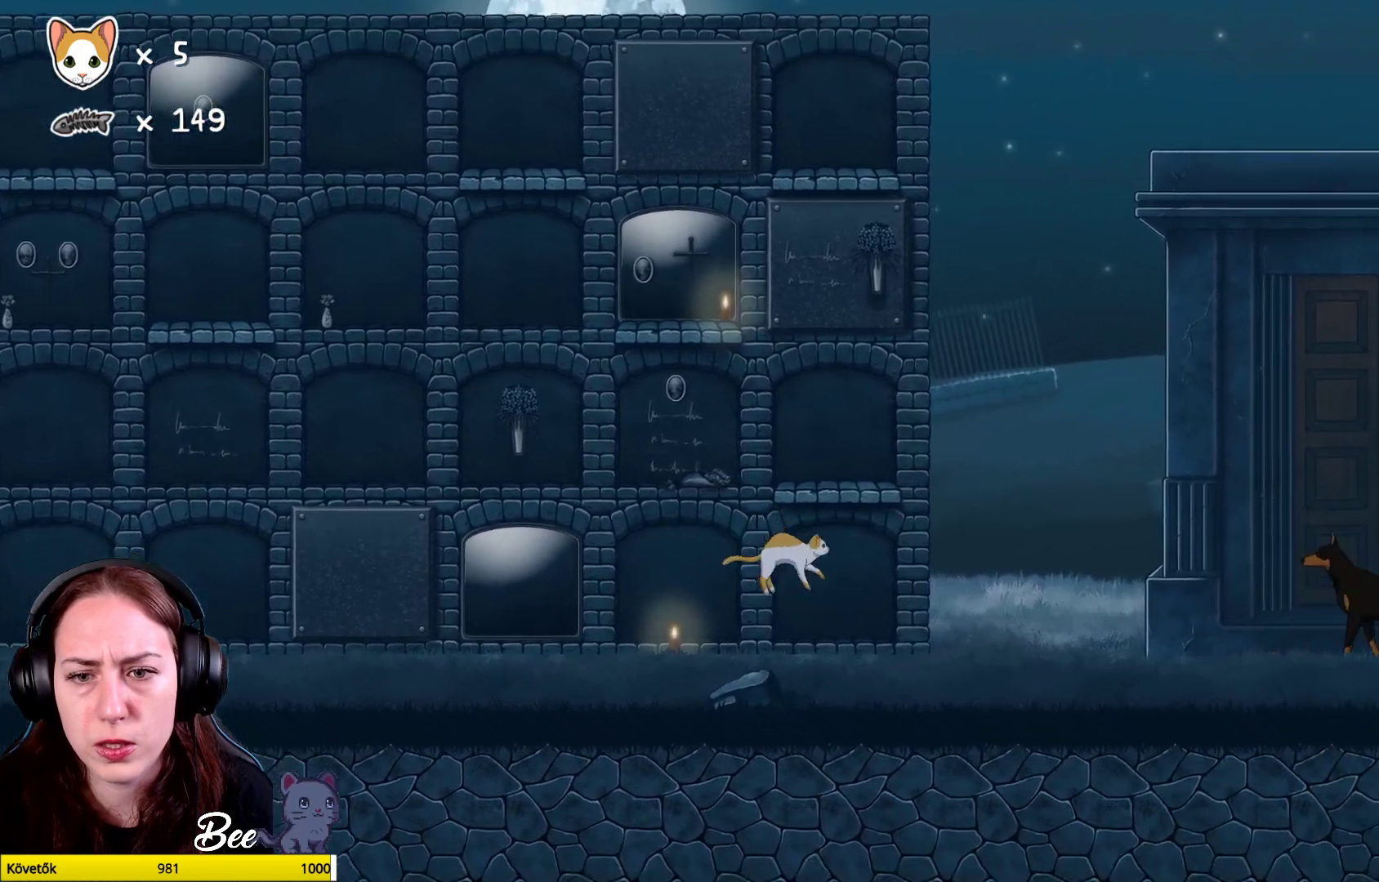
{"buttons": [], "left_stick": "left", "right_stick": "center", "events": [[83, "A", "up"], [300, "left_stick", "left"]]}
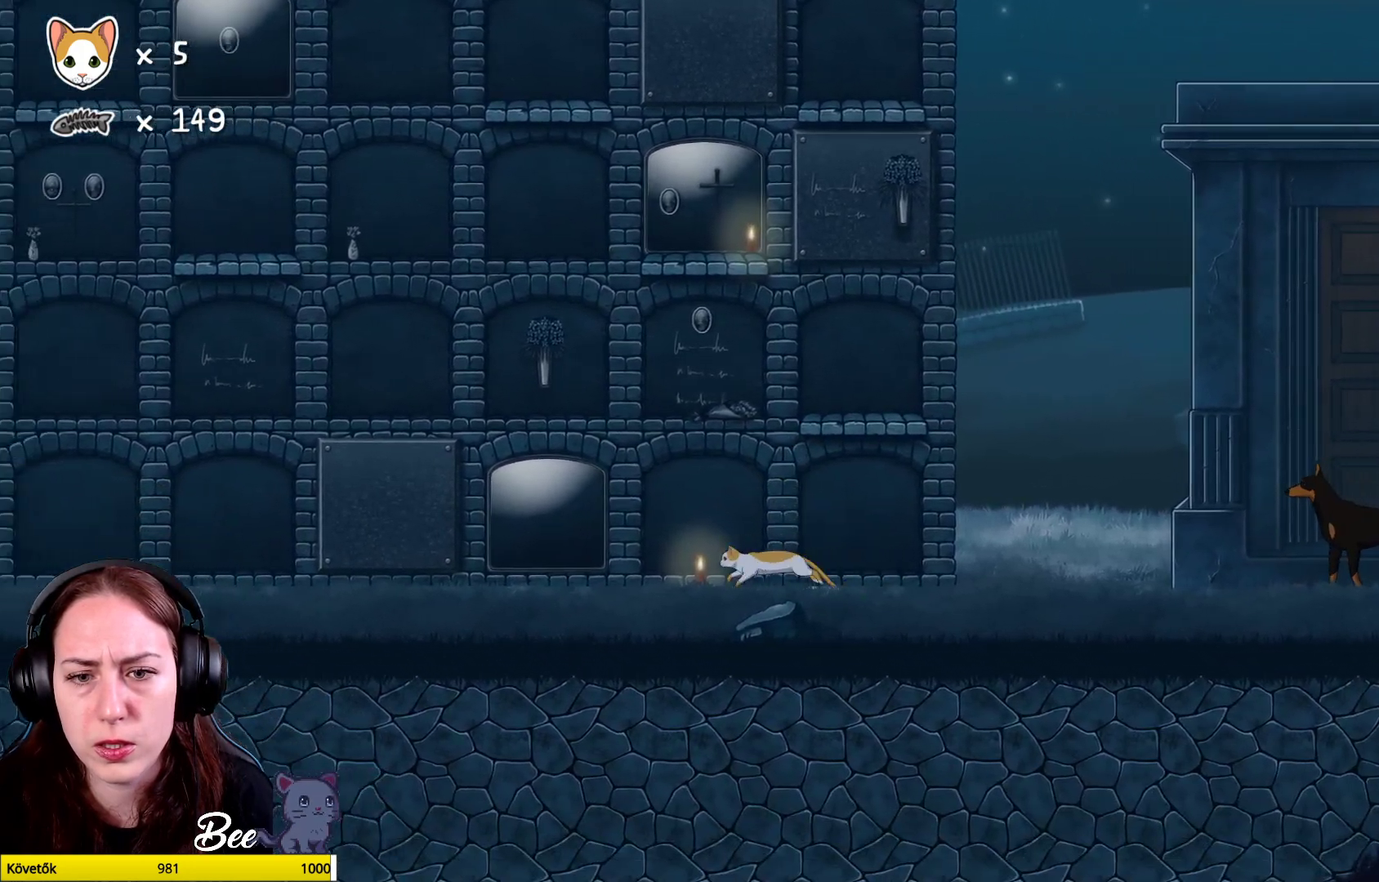
{"buttons": [], "left_stick": "center", "right_stick": "center", "events": [[83, "left_stick", "up"], [150, "left_stick", "right"], [333, "left_stick", "center"]]}
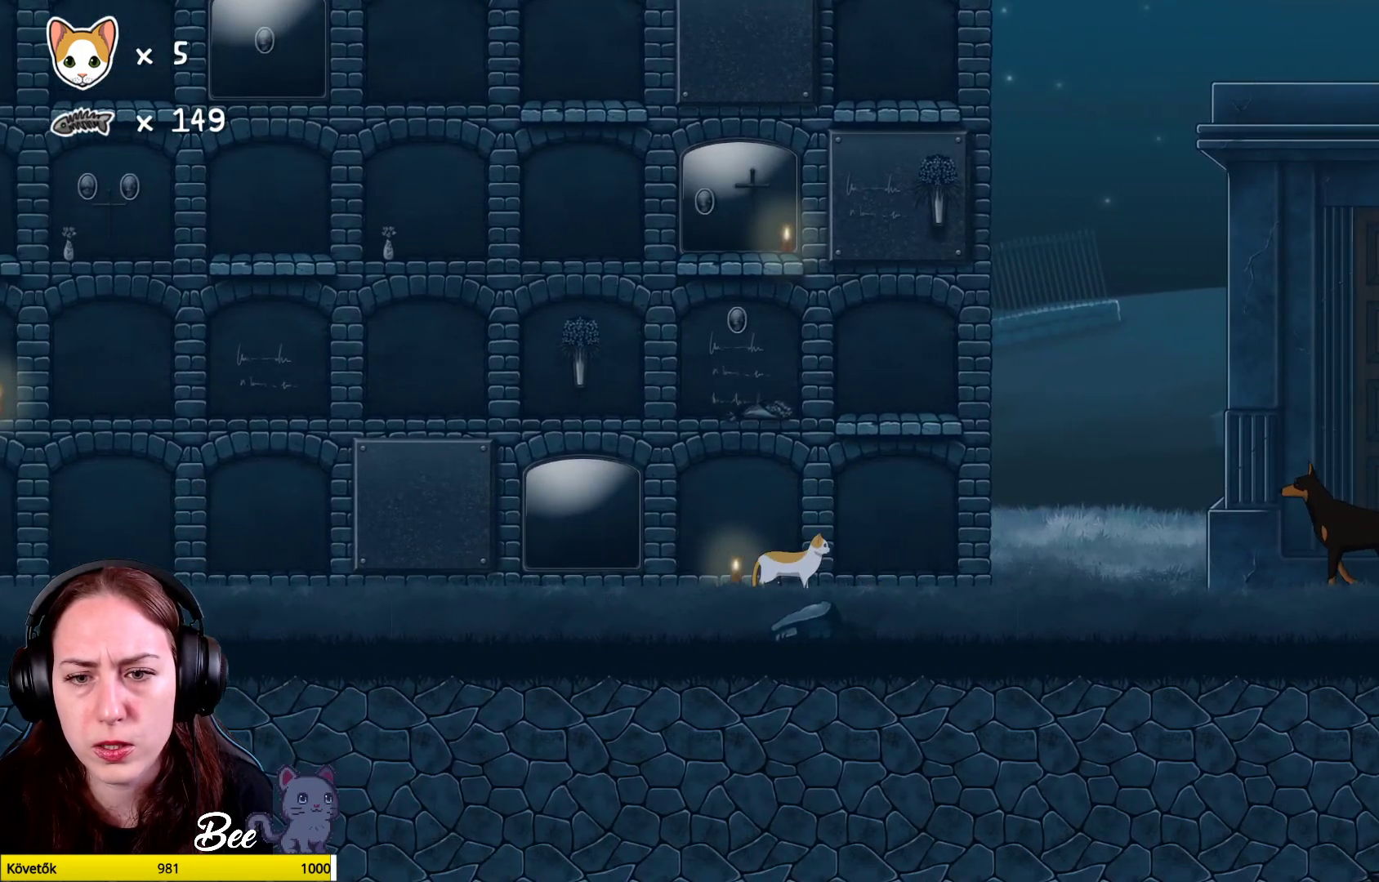
{"buttons": ["A"], "left_stick": "center", "right_stick": "center", "events": [[100, "A", "down"], [350, "A", "up"], [467, "A", "down"]]}
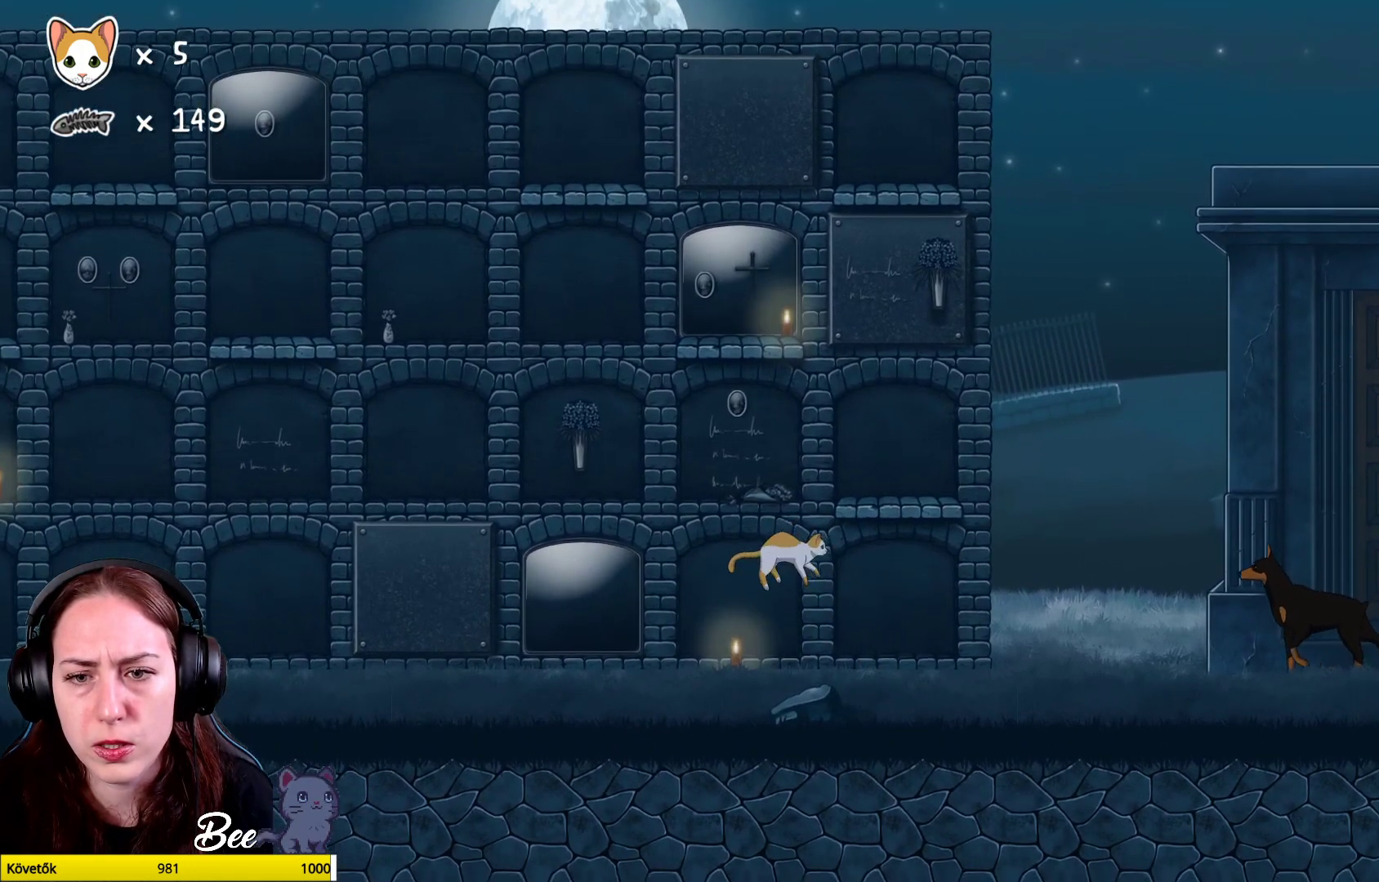
{"buttons": [], "left_stick": "center", "right_stick": "center", "events": [[50, "left_stick", "up-right"], [400, "A", "up"], [433, "left_stick", "center"]]}
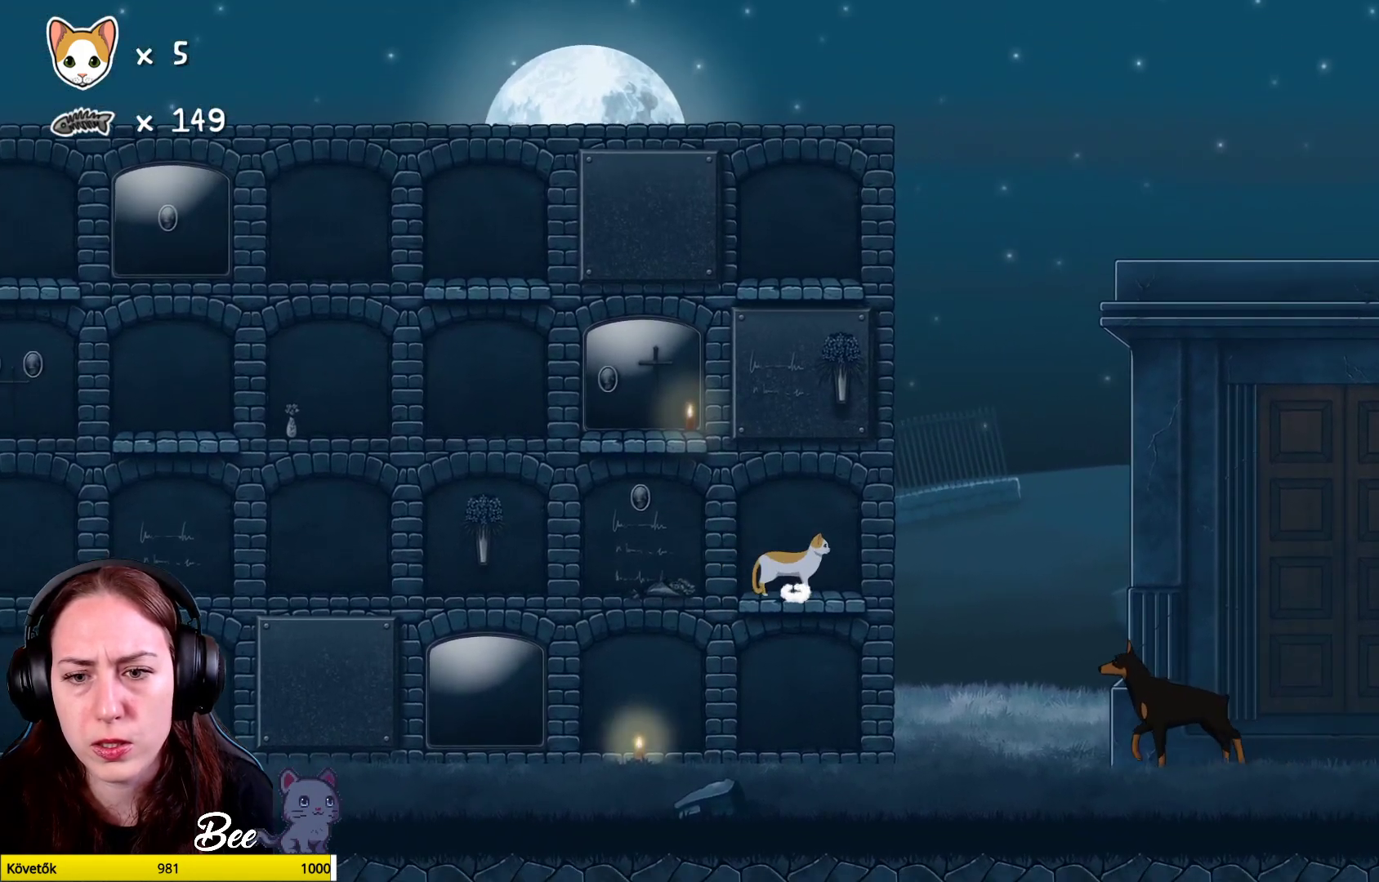
{"buttons": [], "left_stick": "center", "right_stick": "center", "events": []}
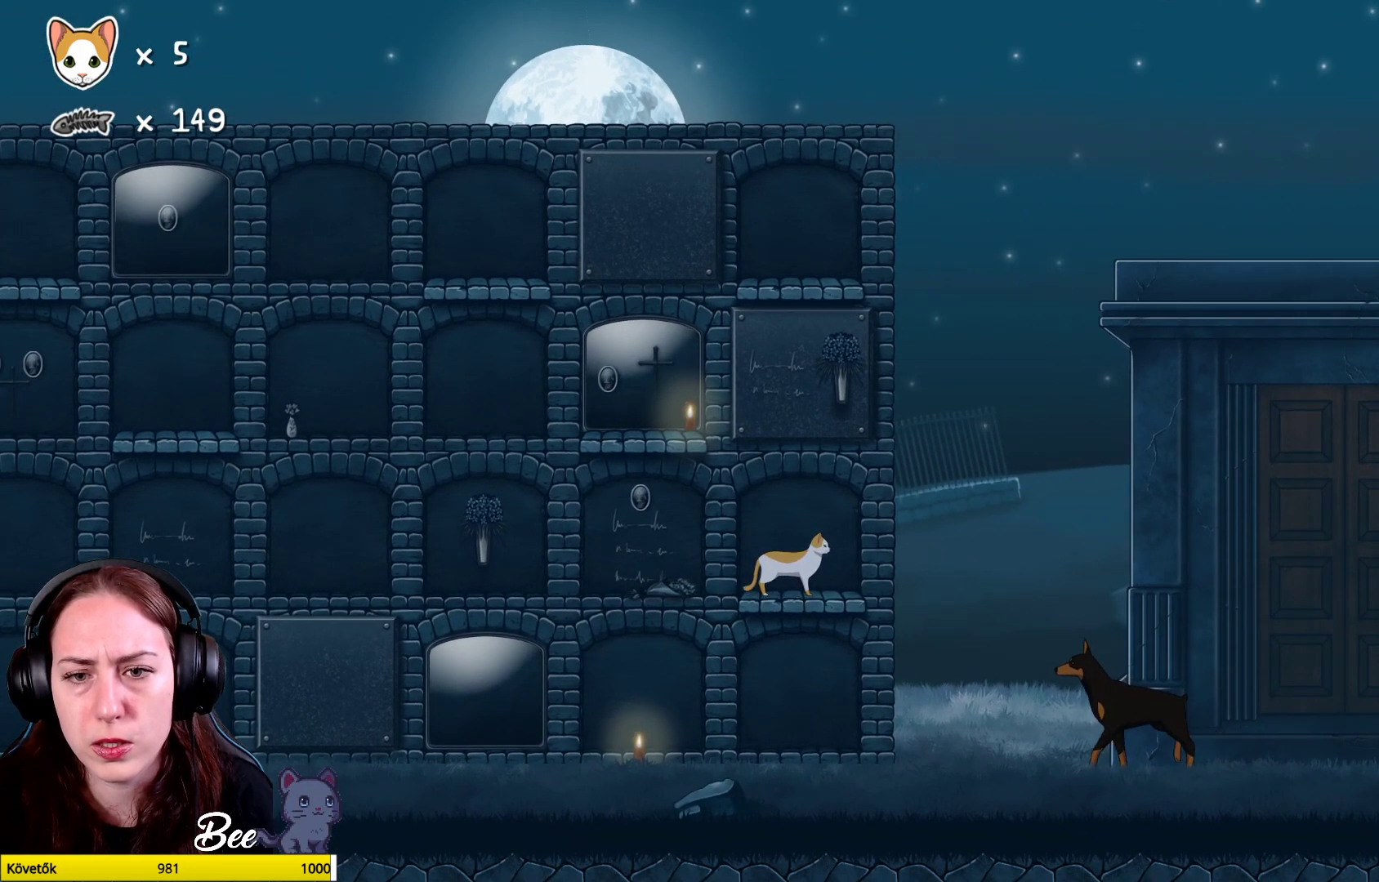
{"buttons": [], "left_stick": "center", "right_stick": "center", "events": []}
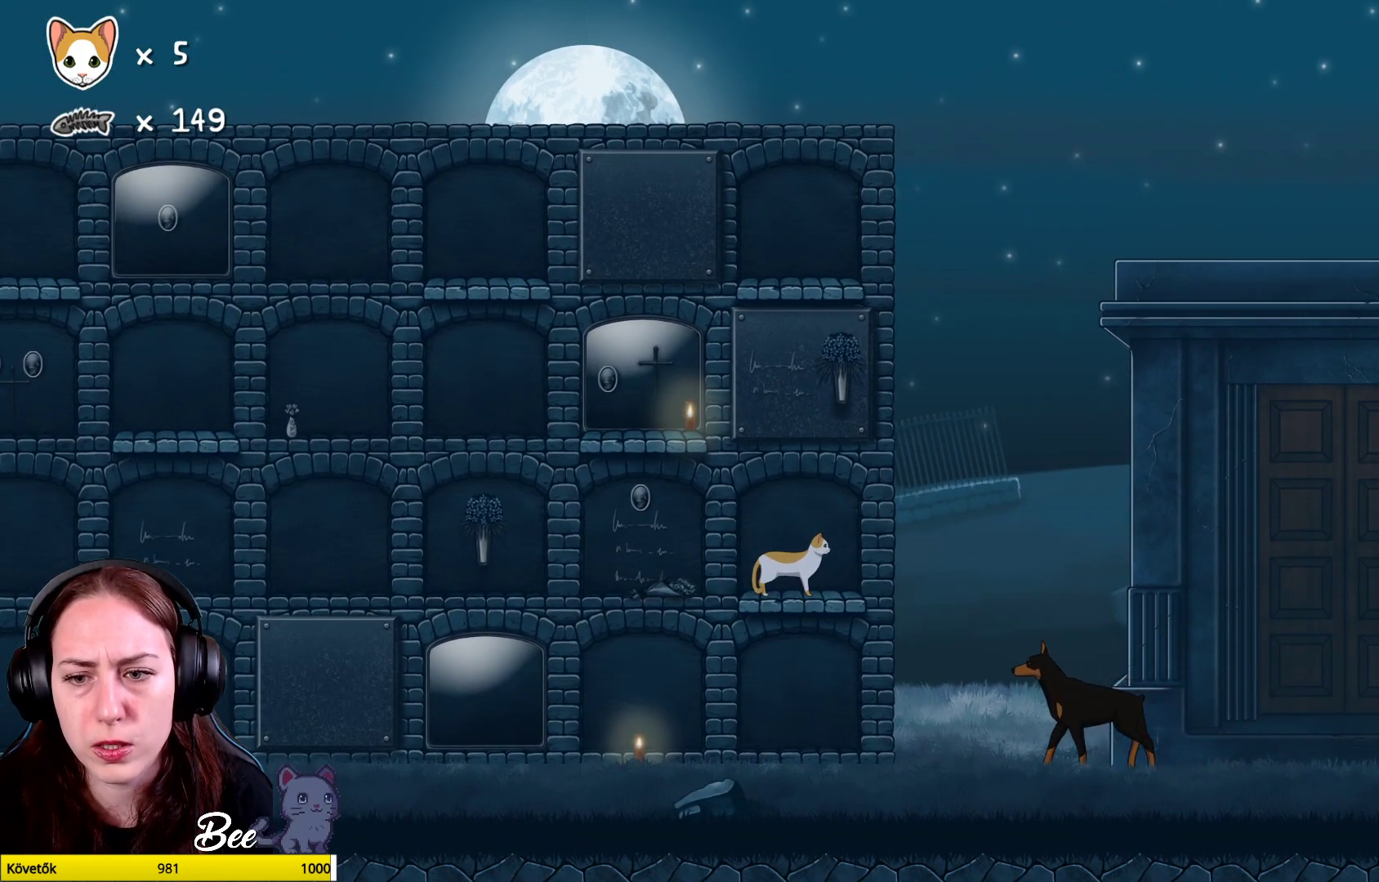
{"buttons": [], "left_stick": "center", "right_stick": "center", "events": []}
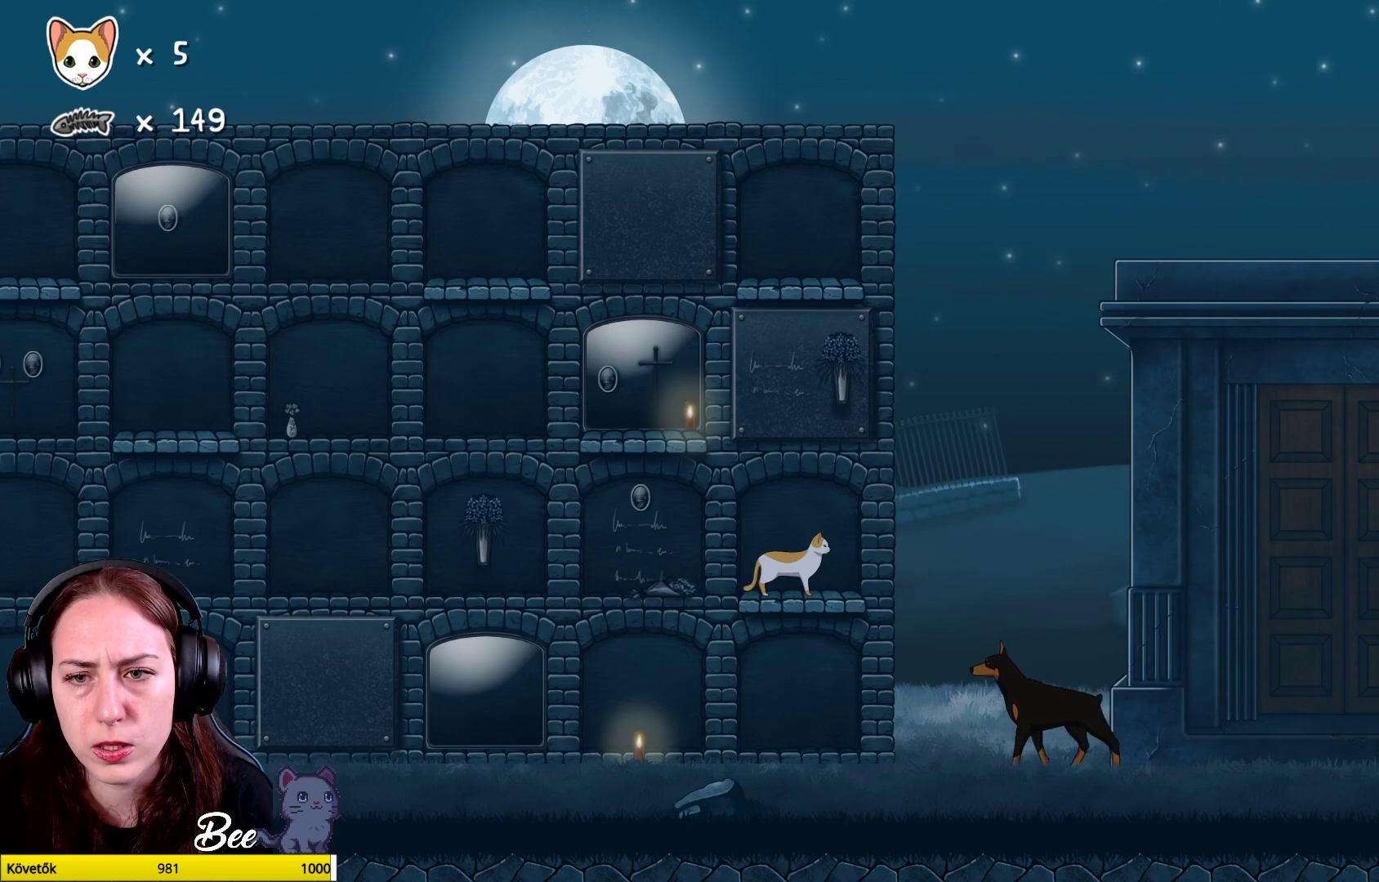
{"buttons": [], "left_stick": "center", "right_stick": "center", "events": []}
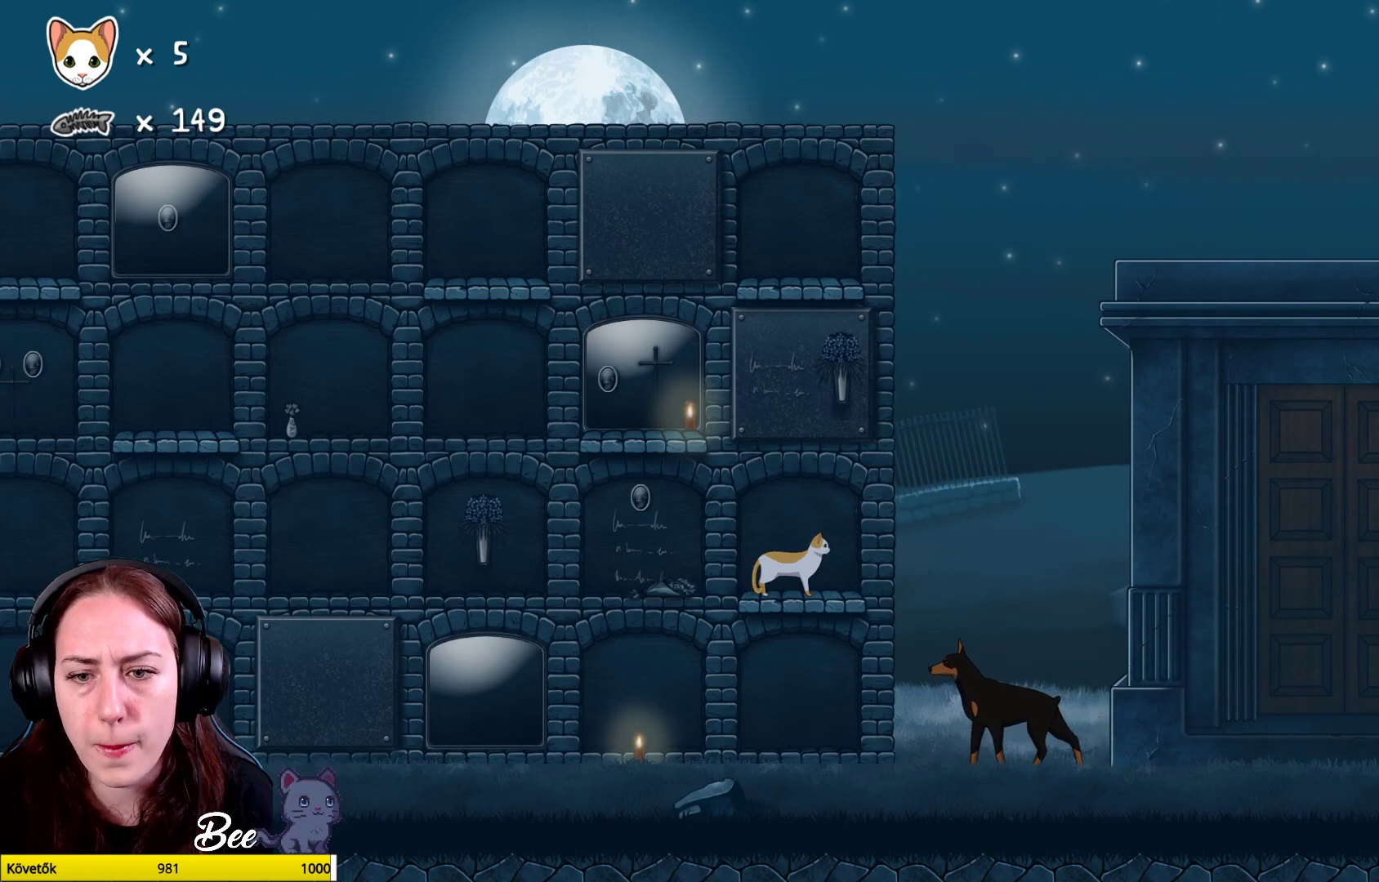
{"buttons": [], "left_stick": "center", "right_stick": "center", "events": []}
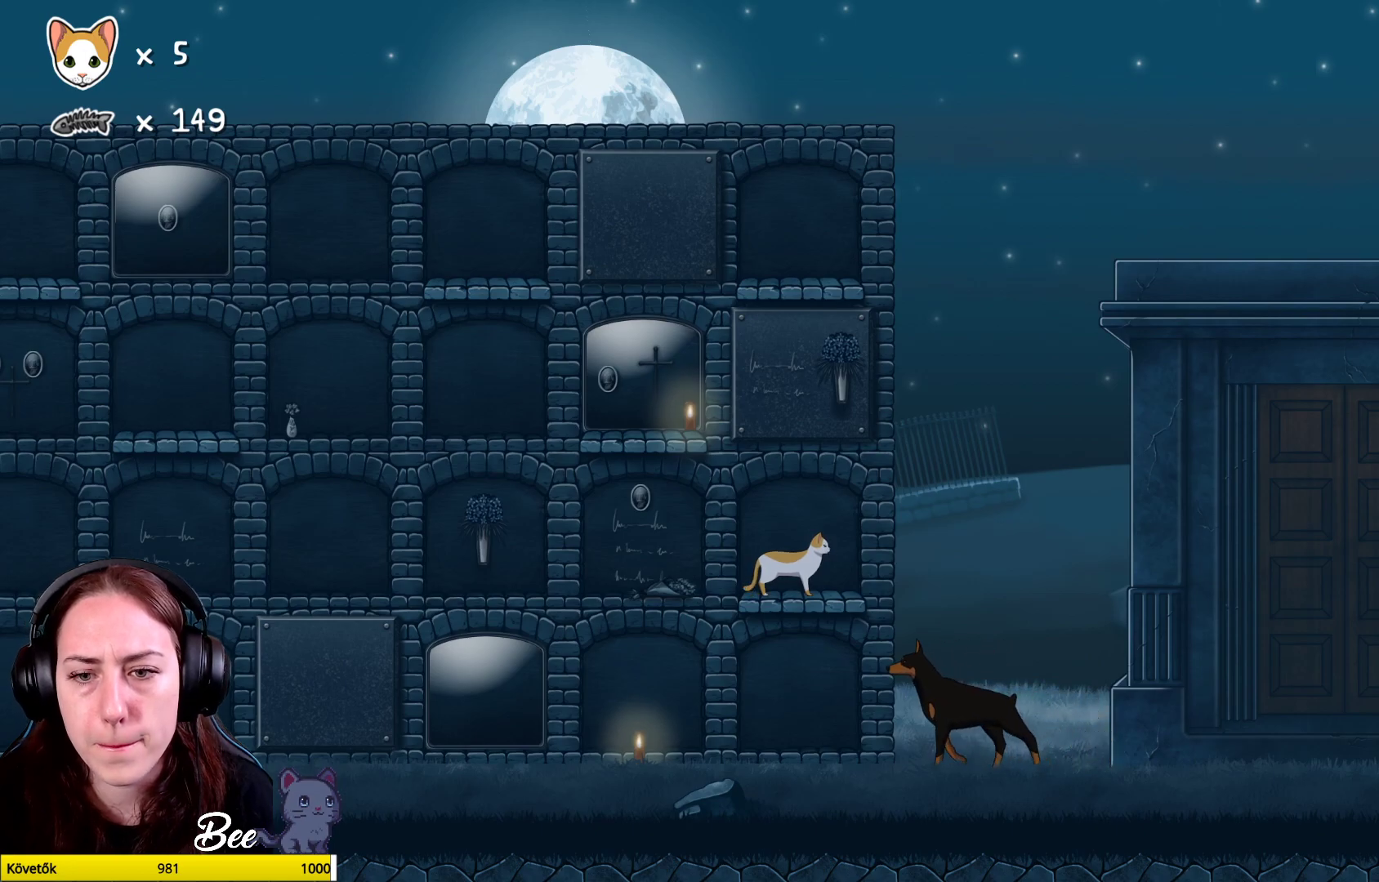
{"buttons": [], "left_stick": "center", "right_stick": "center", "events": []}
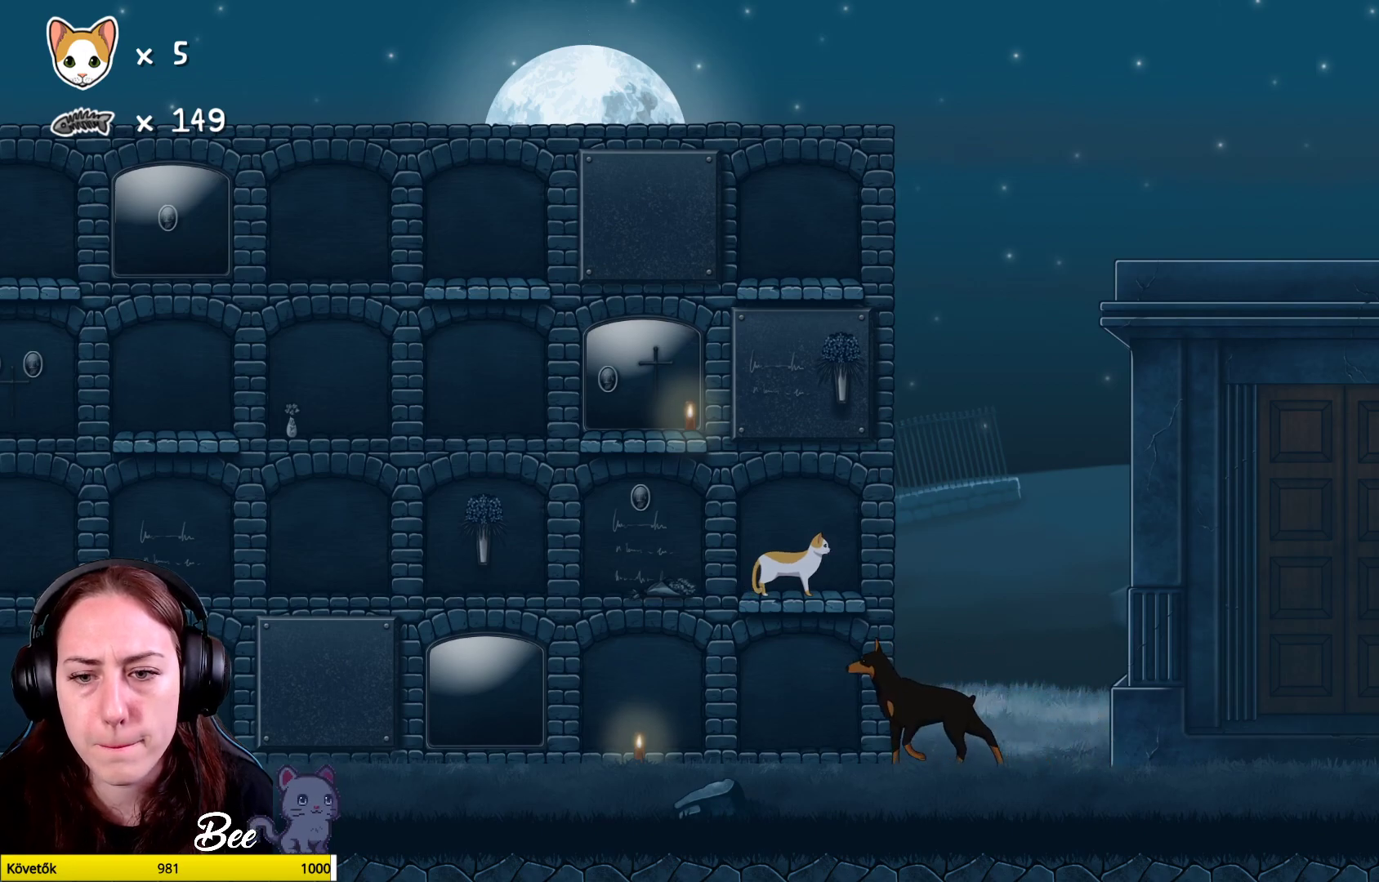
{"buttons": [], "left_stick": "center", "right_stick": "center", "events": []}
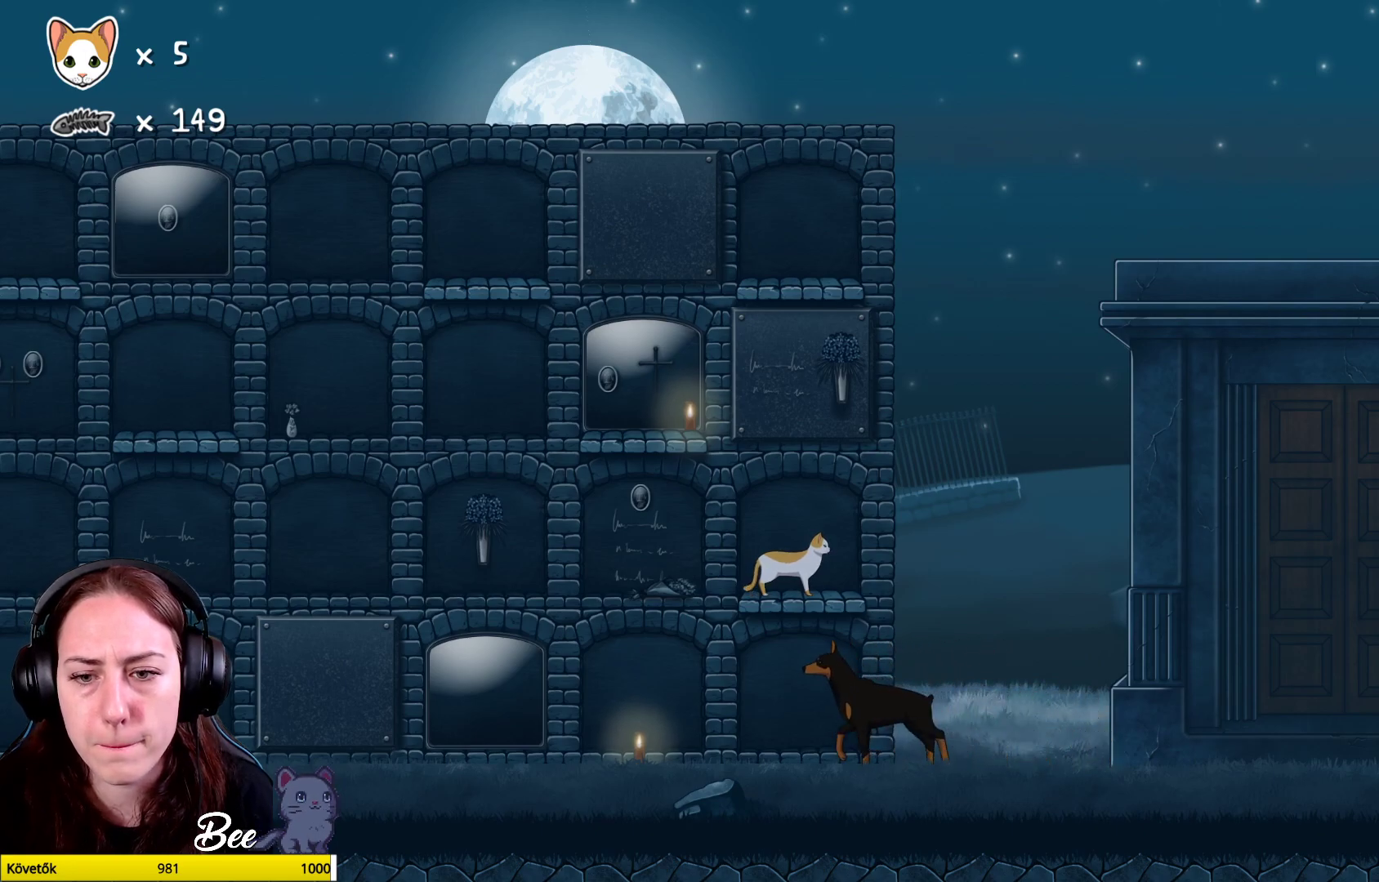
{"buttons": ["A"], "left_stick": "right", "right_stick": "center", "events": [[217, "left_stick", "right"], [450, "A", "down"]]}
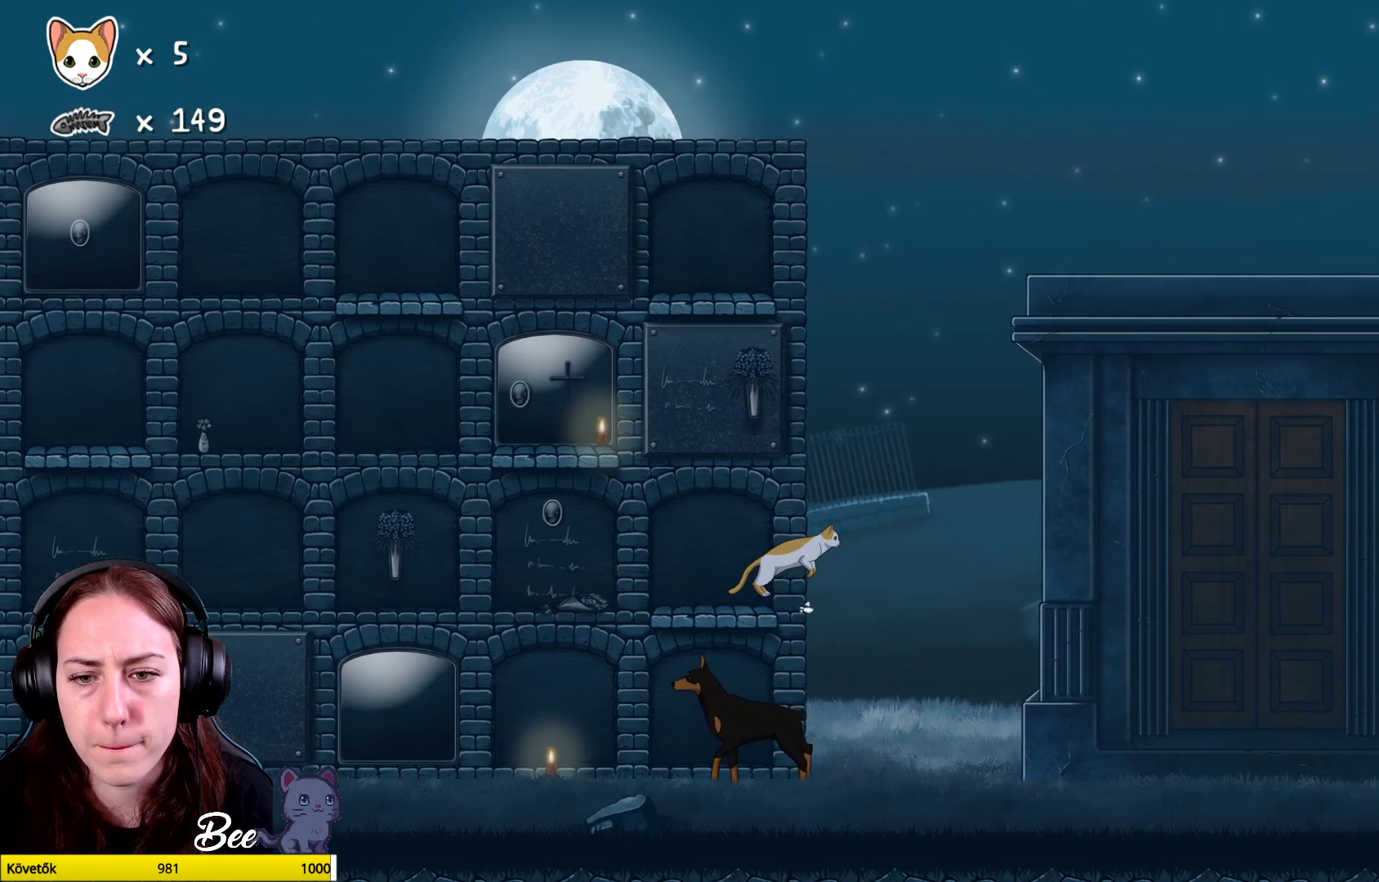
{"buttons": [], "left_stick": "right", "right_stick": "center", "events": [[433, "A", "up"]]}
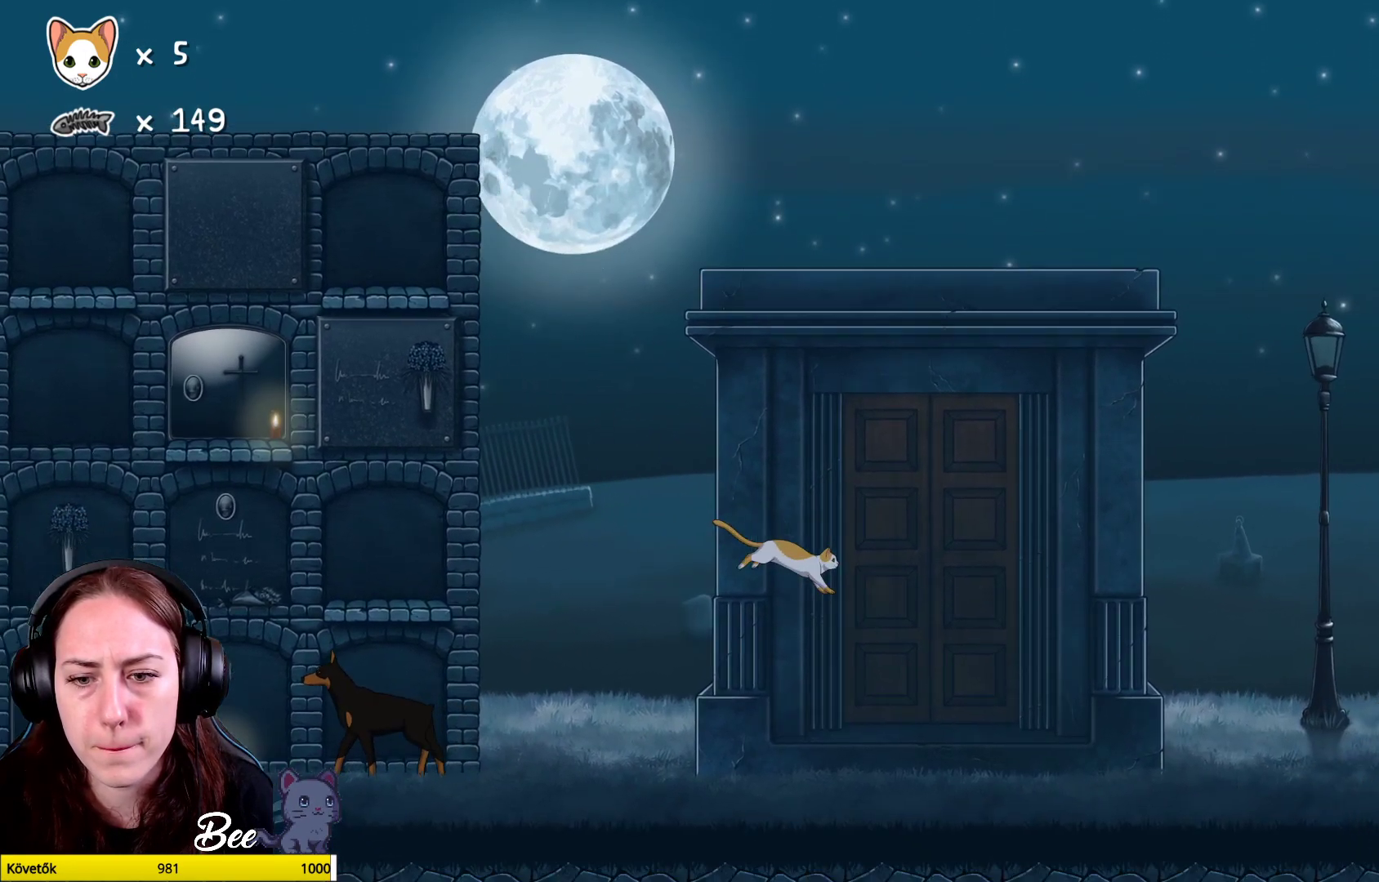
{"buttons": [], "left_stick": "right", "right_stick": "center", "events": []}
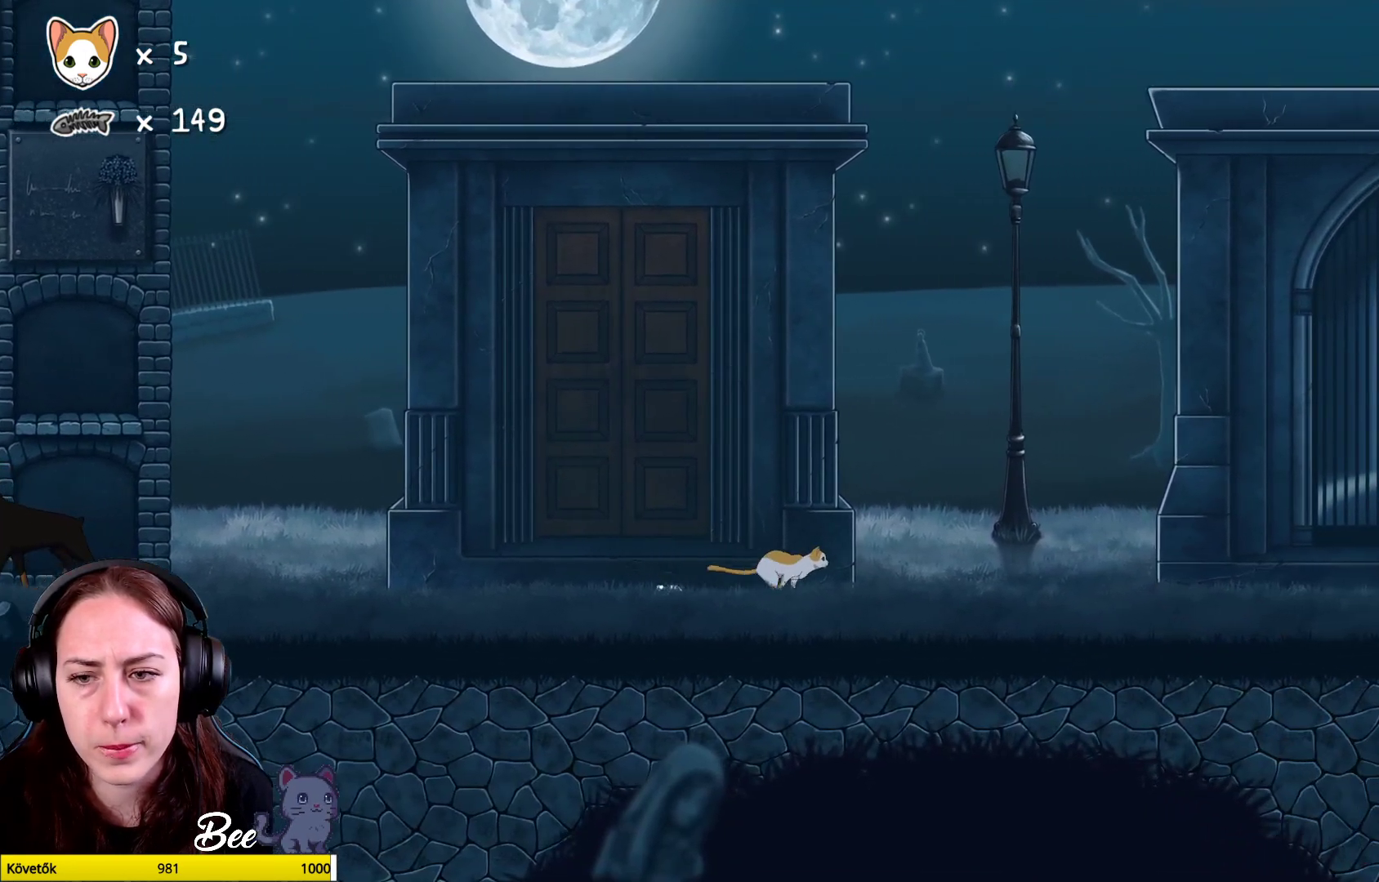
{"buttons": [], "left_stick": "up-right", "right_stick": "center", "events": [[383, "left_stick", "up-right"]]}
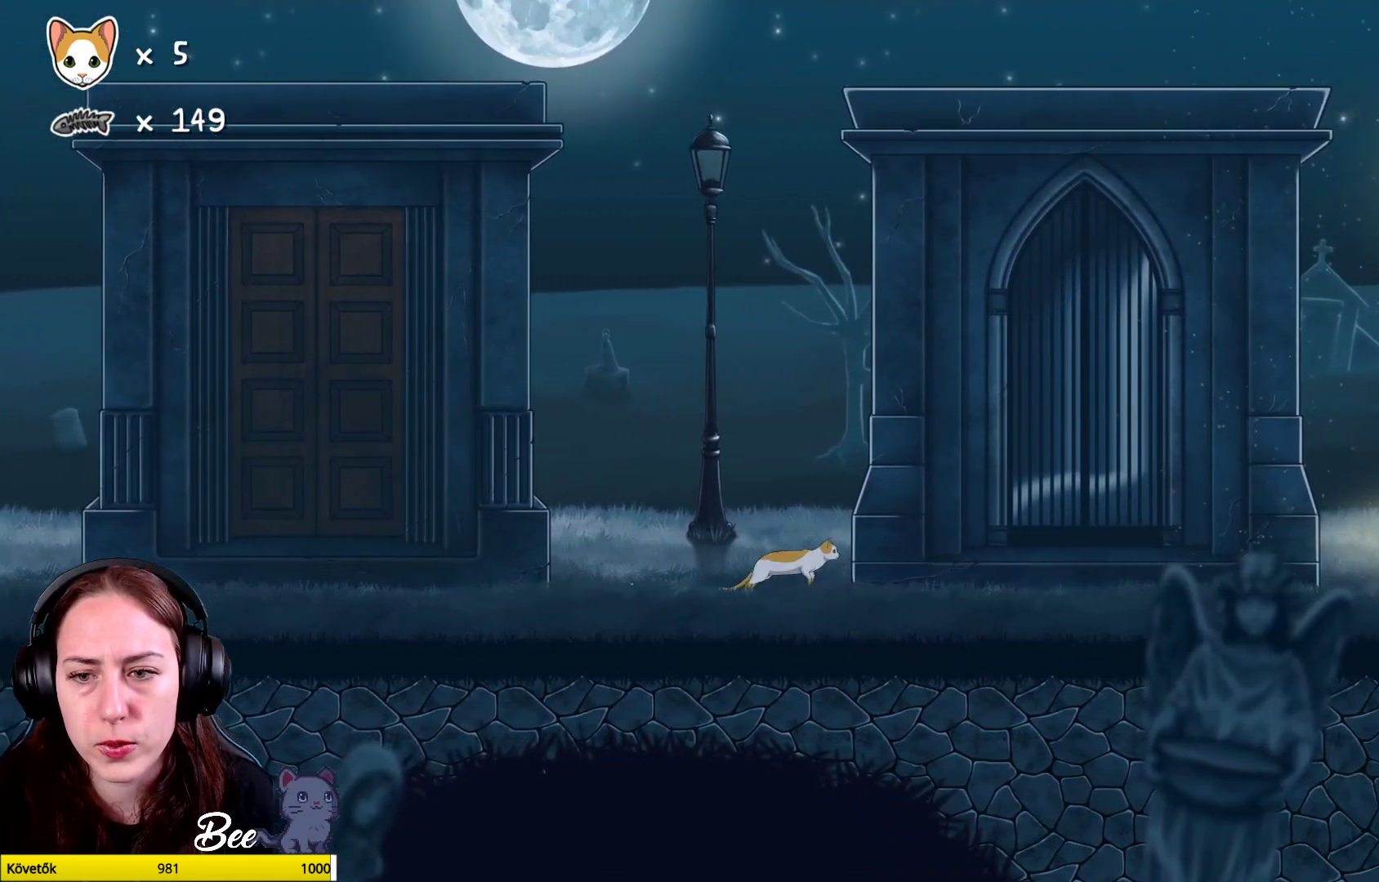
{"buttons": [], "left_stick": "up-right", "right_stick": "center", "events": []}
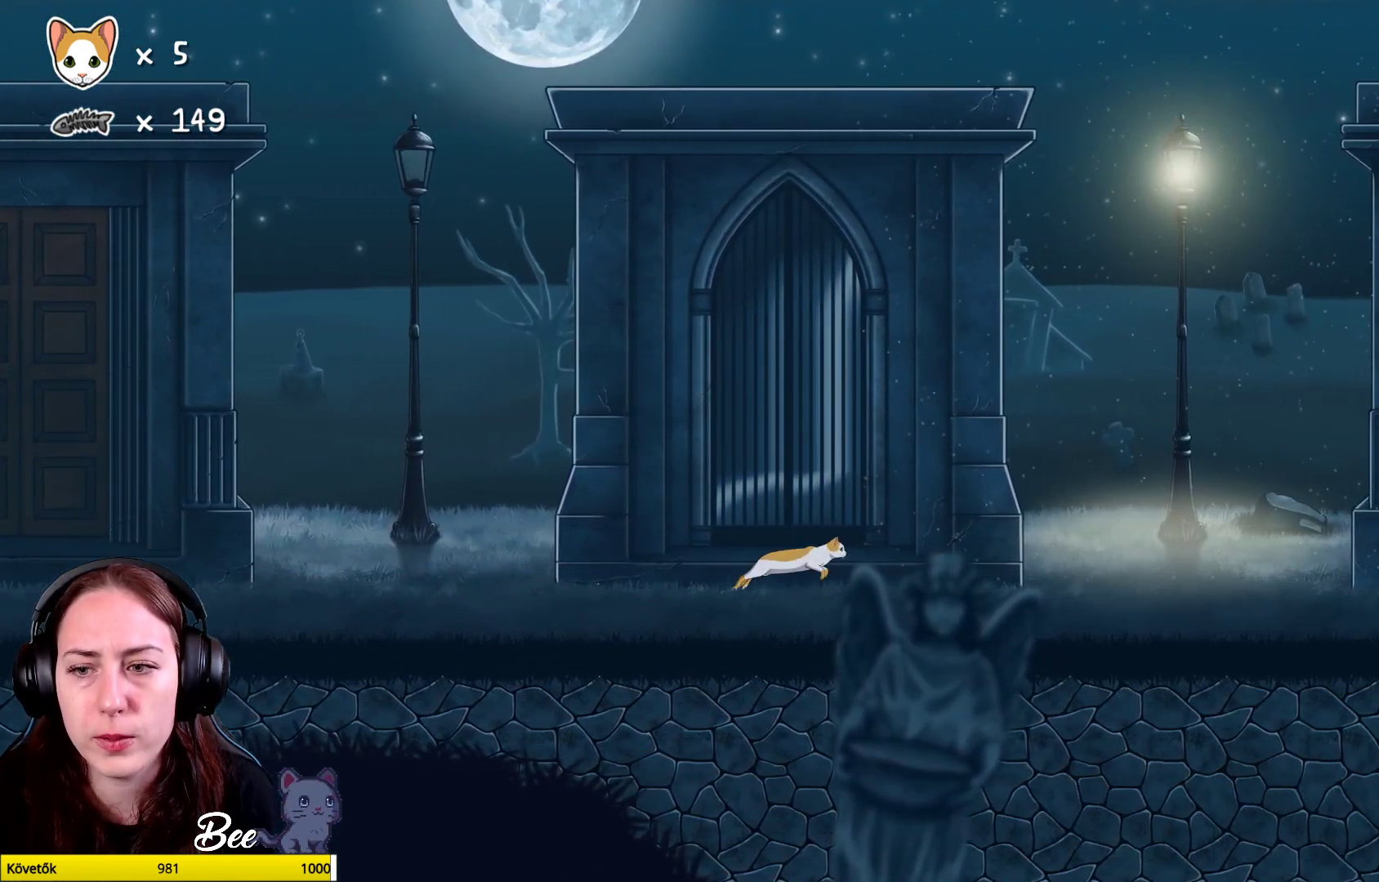
{"buttons": [], "left_stick": "up-right", "right_stick": "center", "events": []}
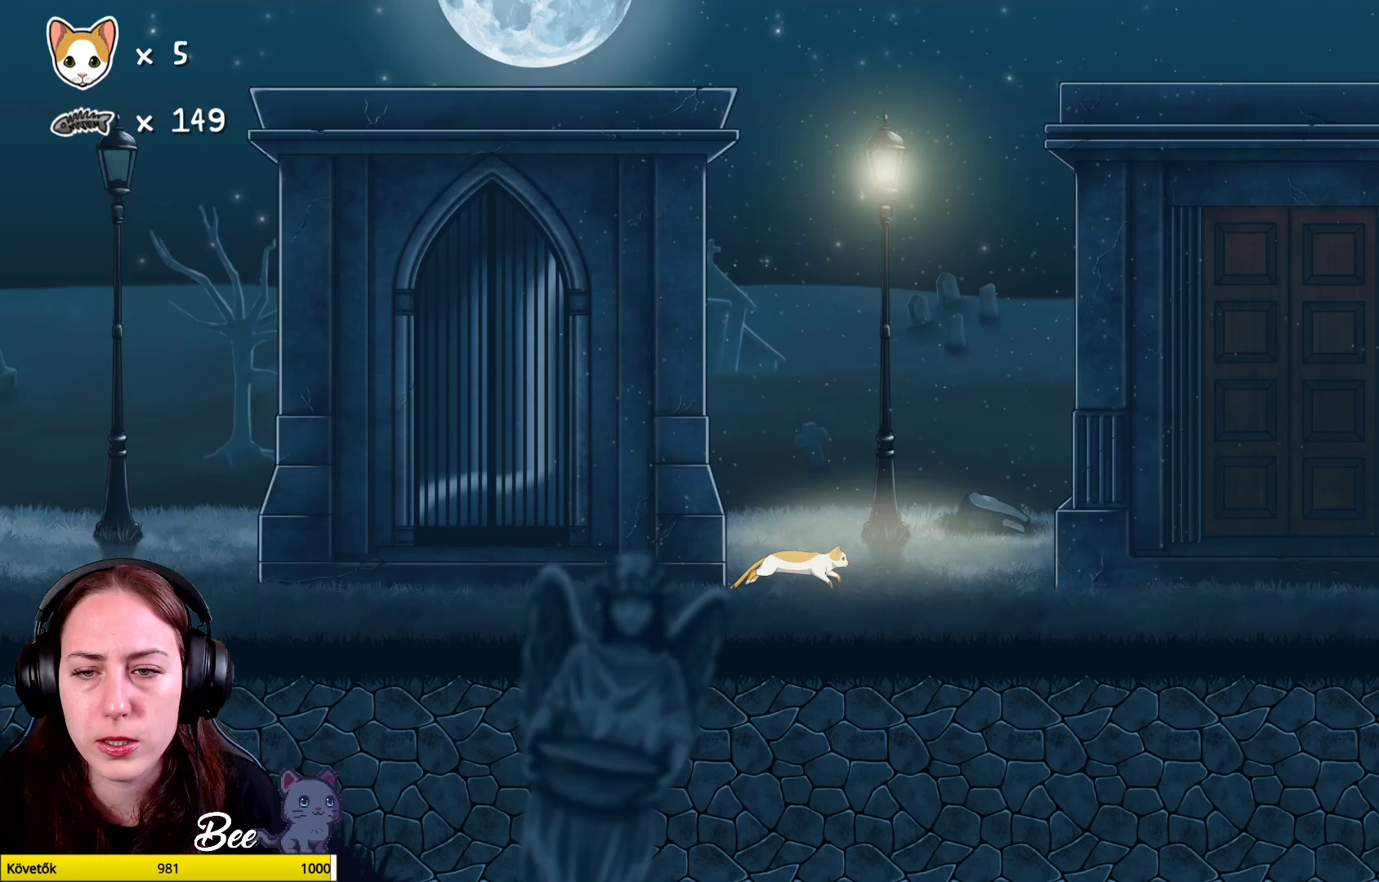
{"buttons": [], "left_stick": "up-right", "right_stick": "center", "events": []}
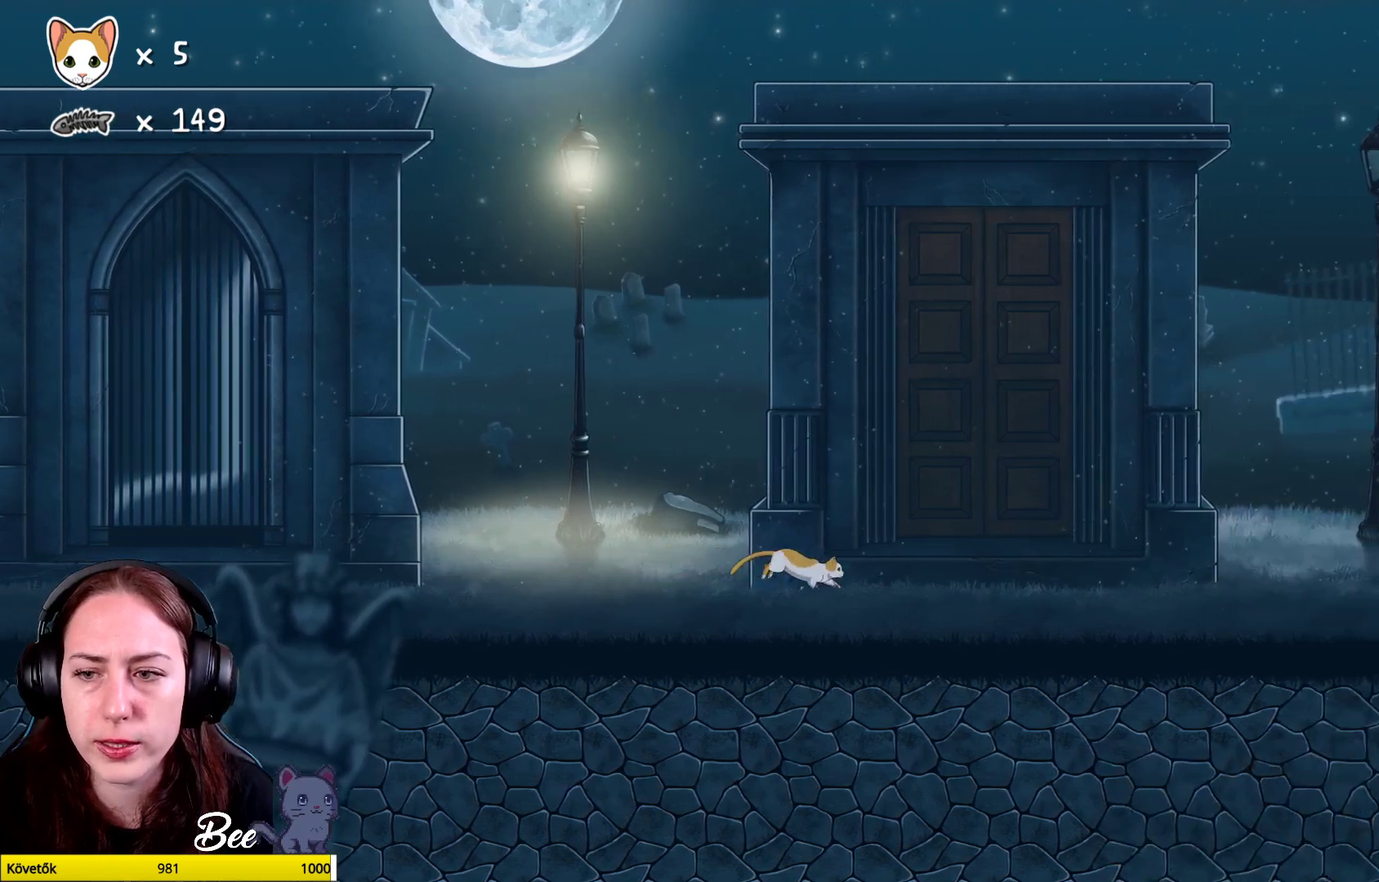
{"buttons": [], "left_stick": "up-right", "right_stick": "center", "events": []}
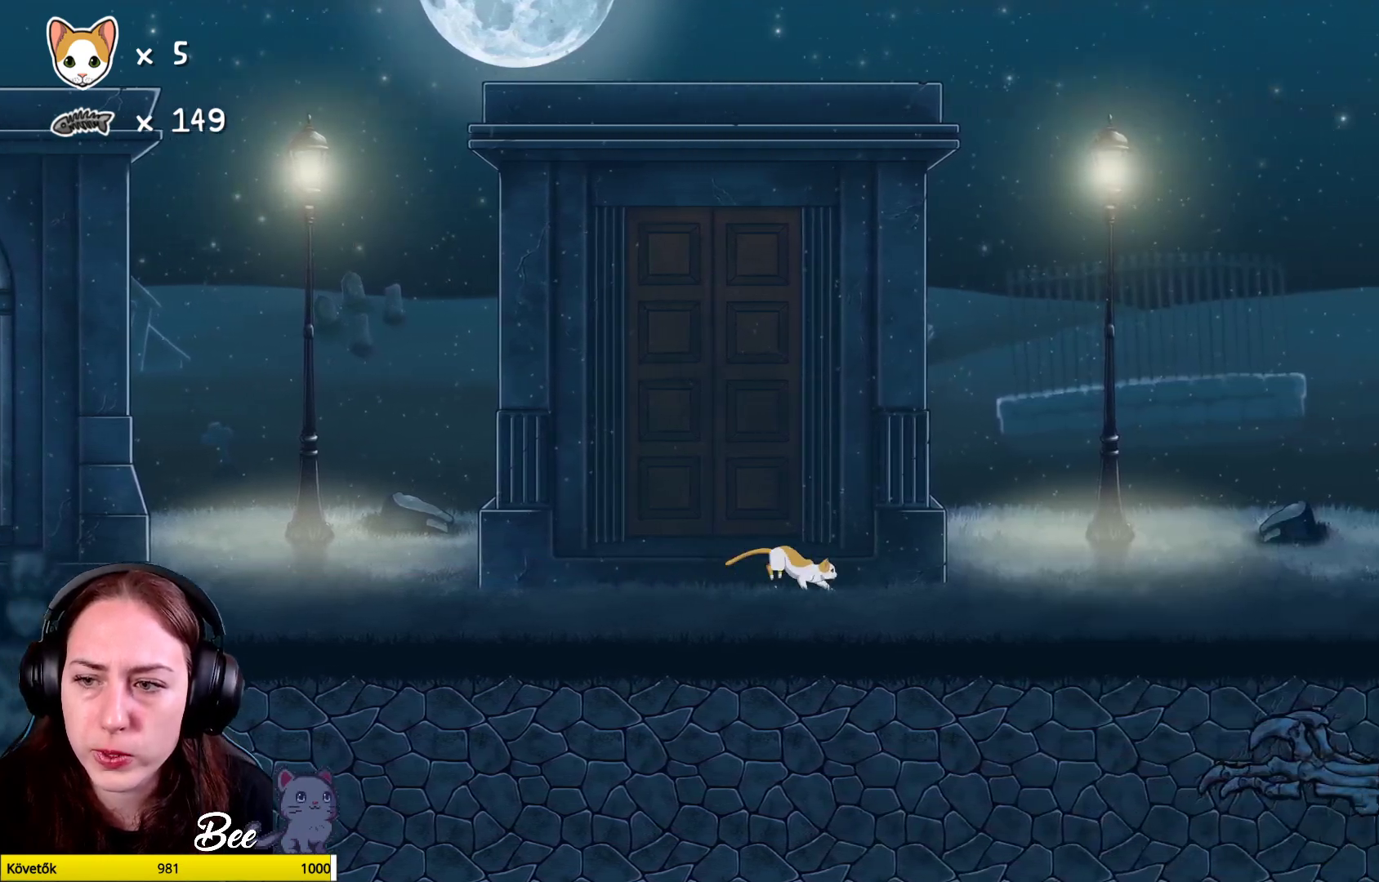
{"buttons": [], "left_stick": "up-right", "right_stick": "center", "events": []}
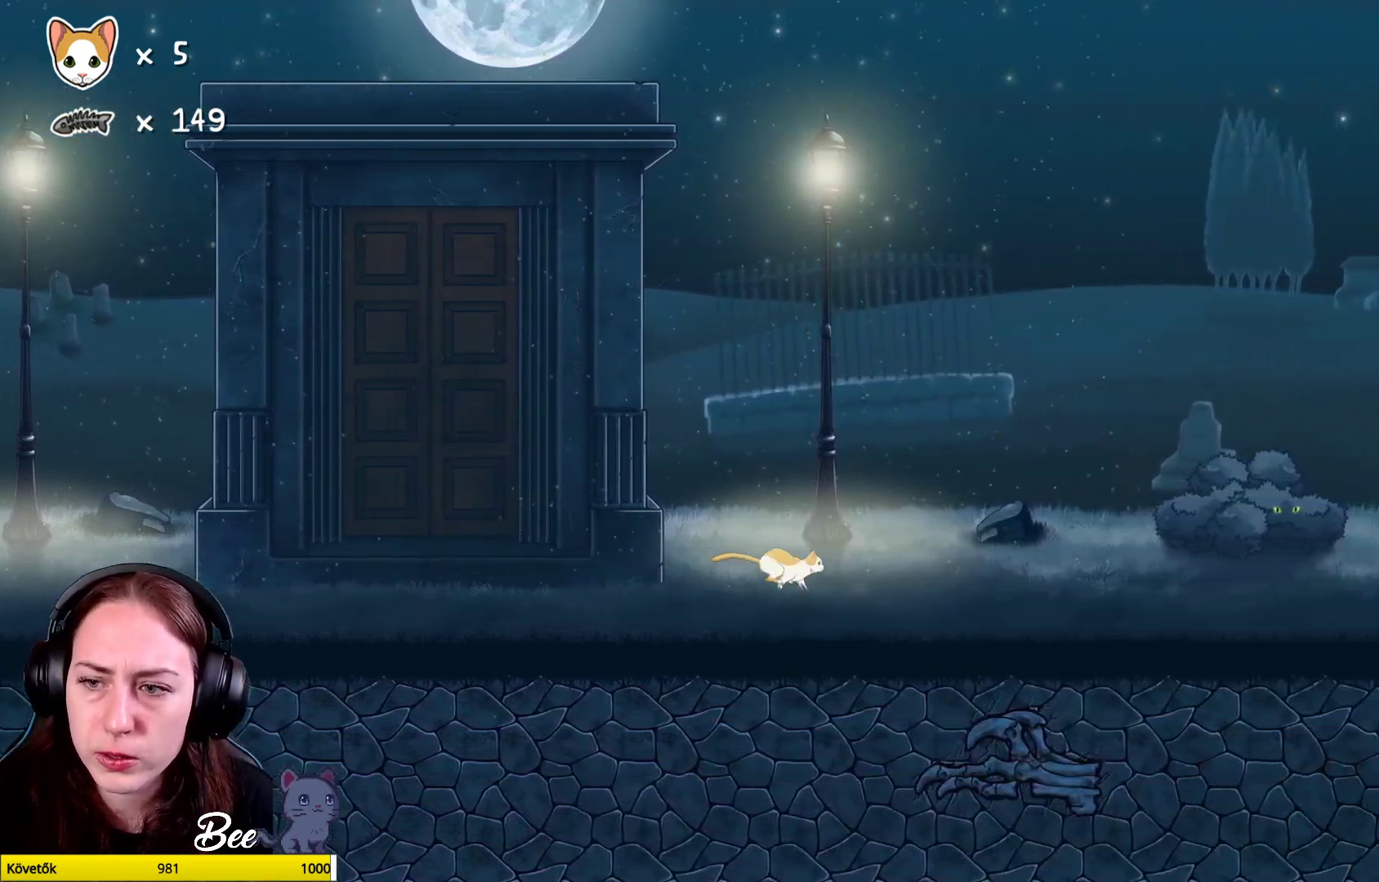
{"buttons": [], "left_stick": "up-right", "right_stick": "center", "events": []}
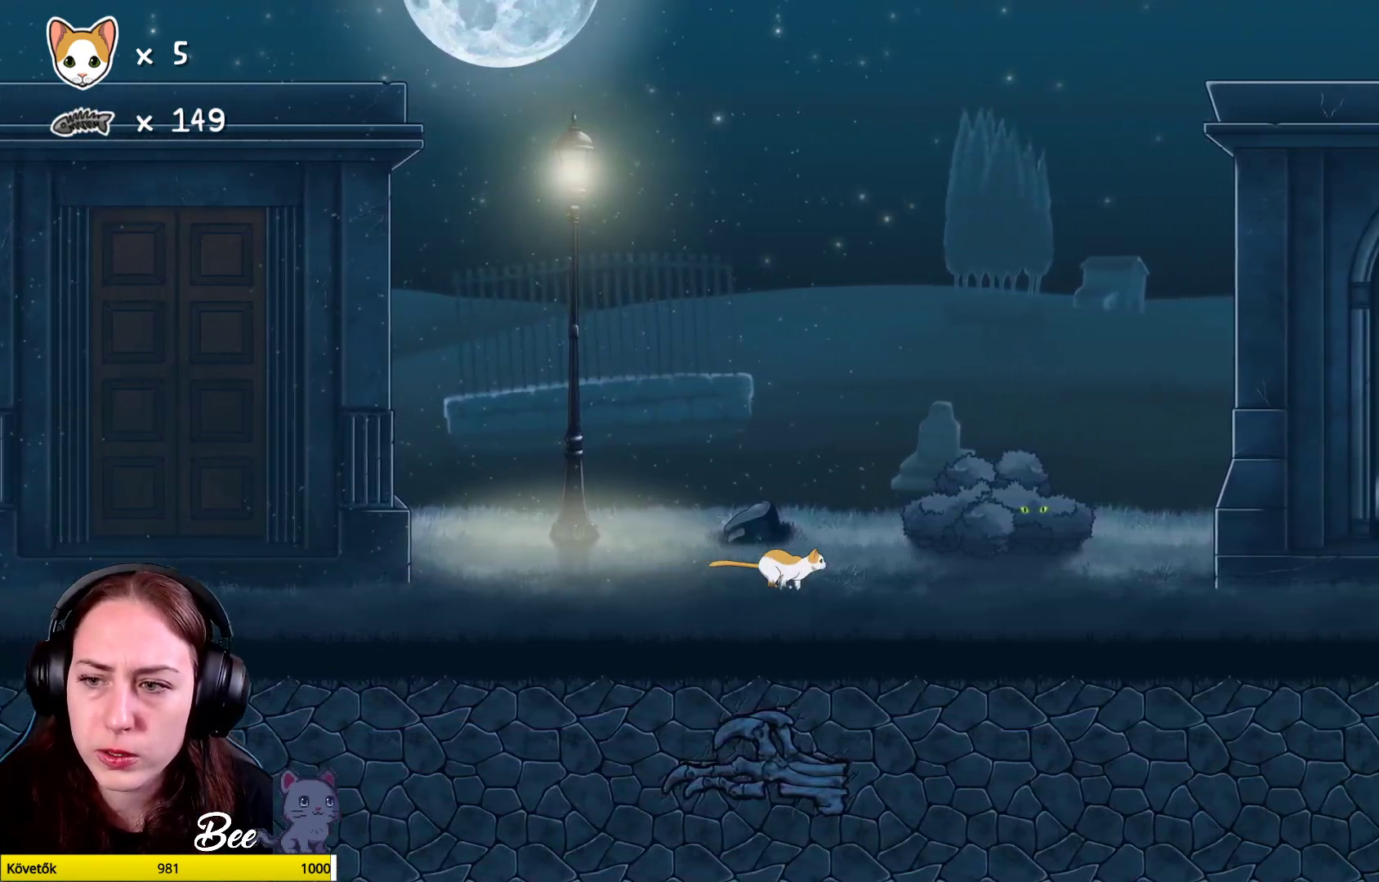
{"buttons": [], "left_stick": "up-right", "right_stick": "center", "events": []}
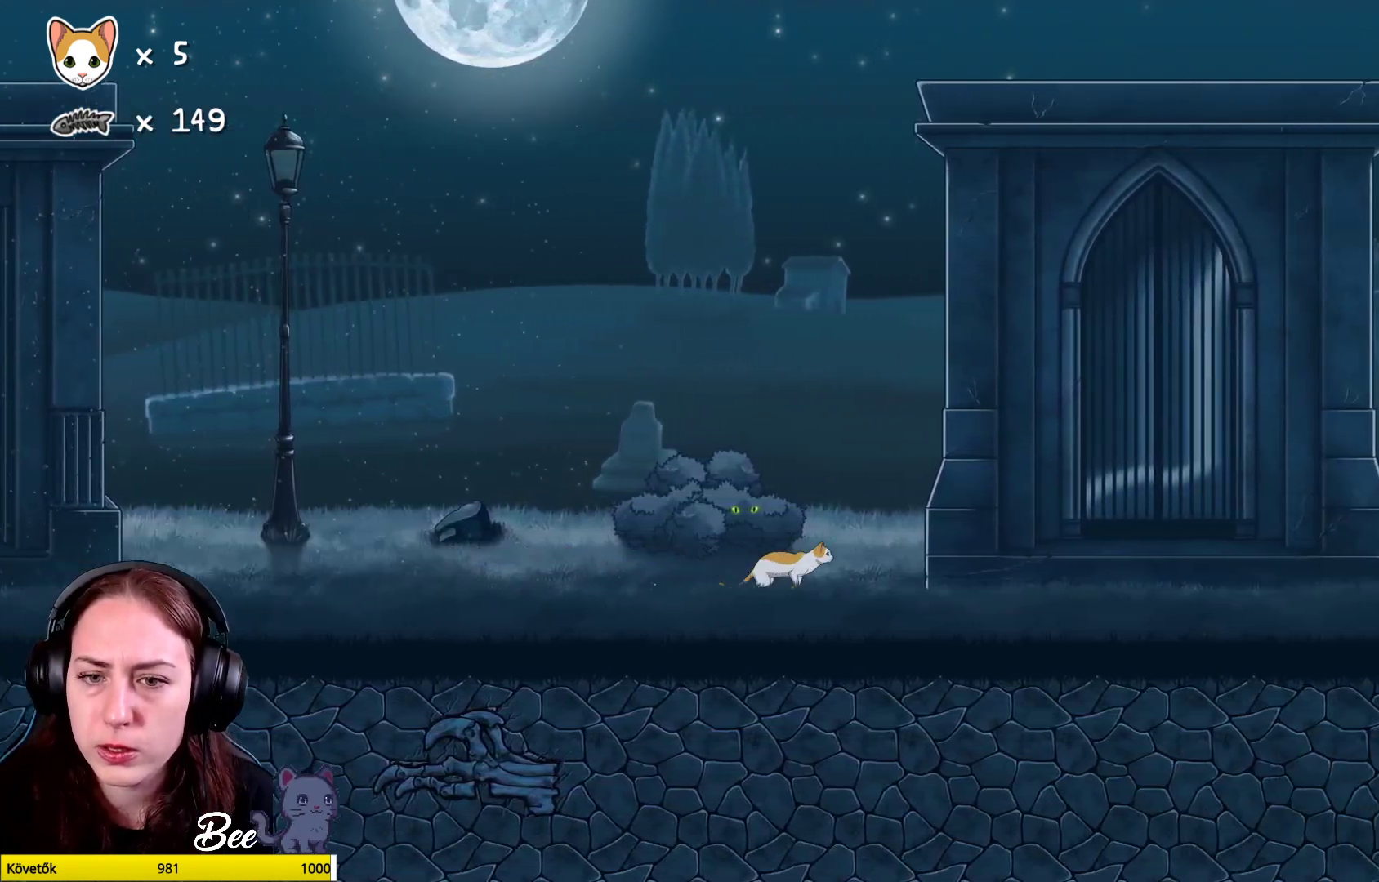
{"buttons": [], "left_stick": "up-right", "right_stick": "center", "events": []}
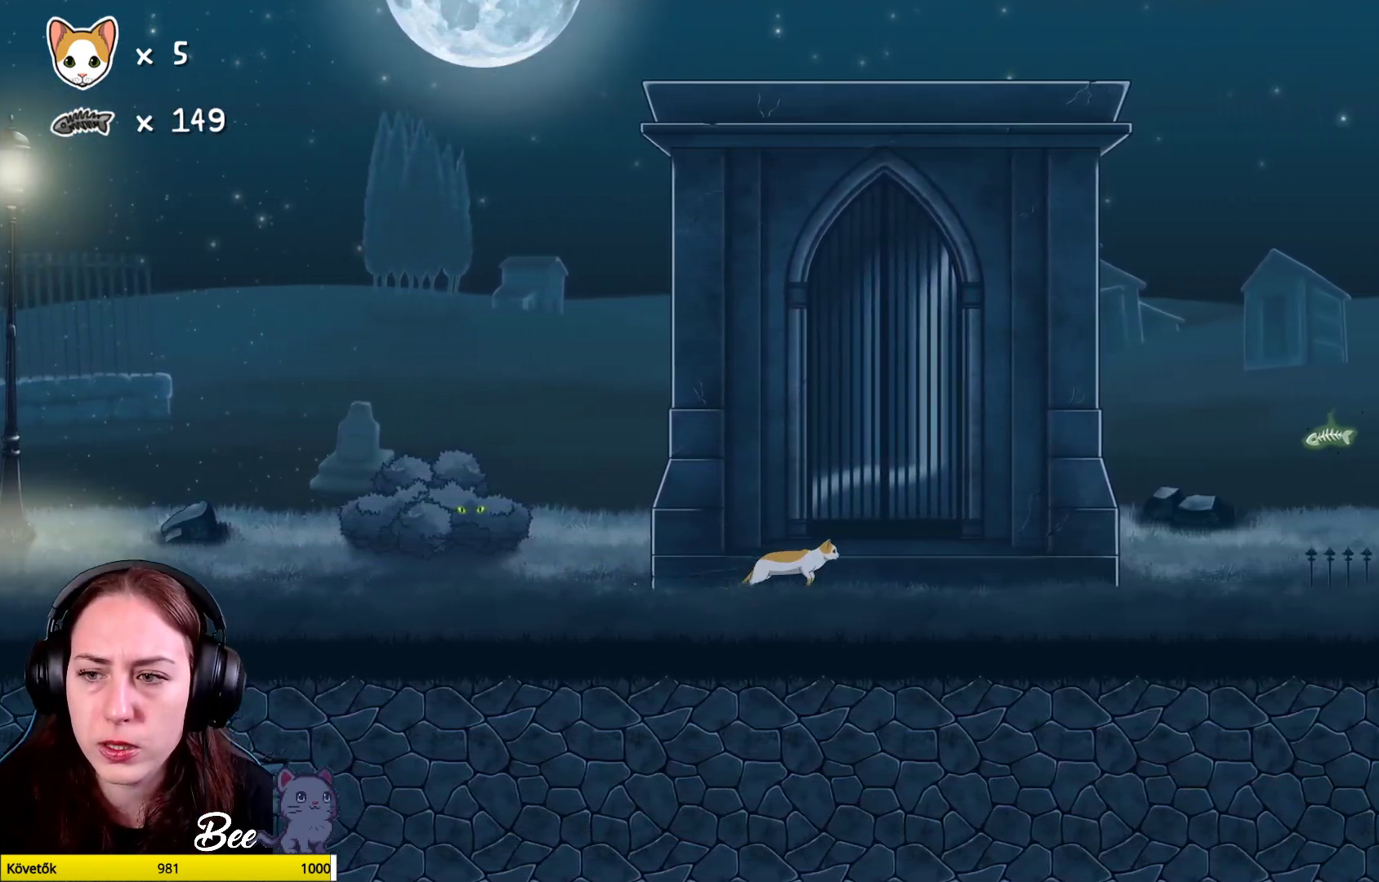
{"buttons": [], "left_stick": "up-right", "right_stick": "center", "events": []}
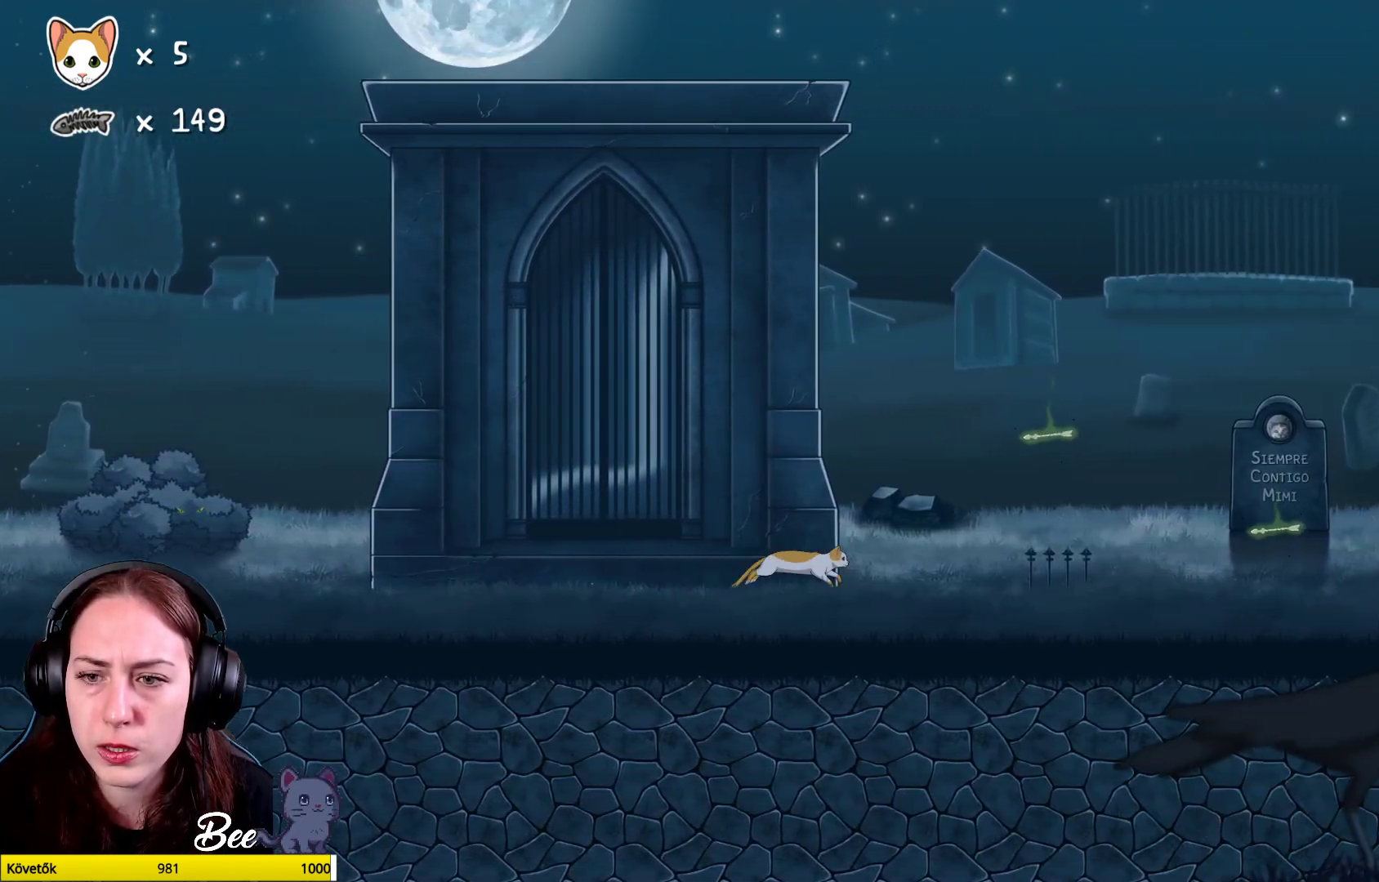
{"buttons": ["A"], "left_stick": "up-right", "right_stick": "center", "events": [[100, "A", "down"]]}
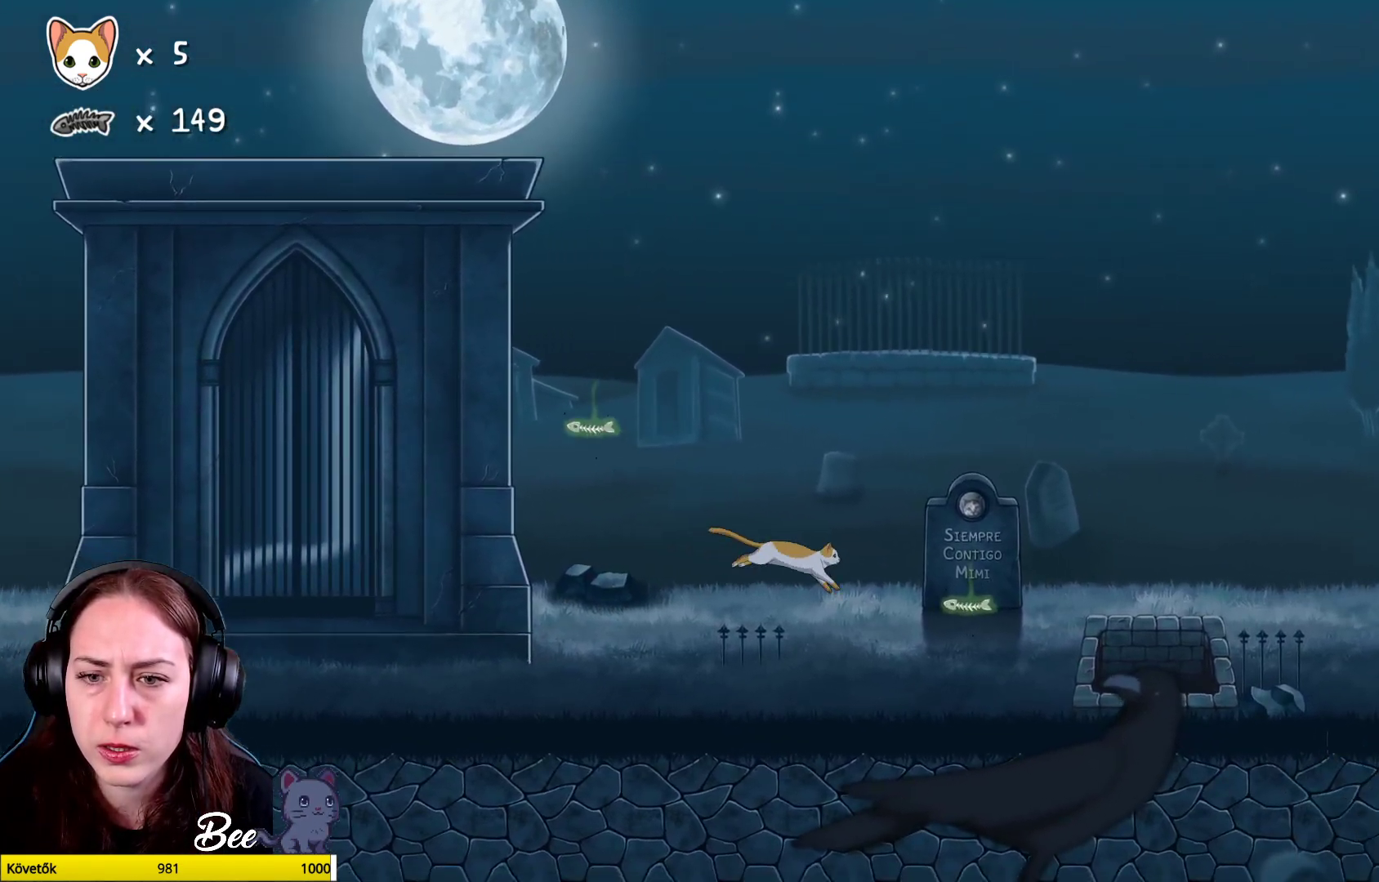
{"buttons": [], "left_stick": "center", "right_stick": "center", "events": [[17, "A", "up"], [350, "left_stick", "center"]]}
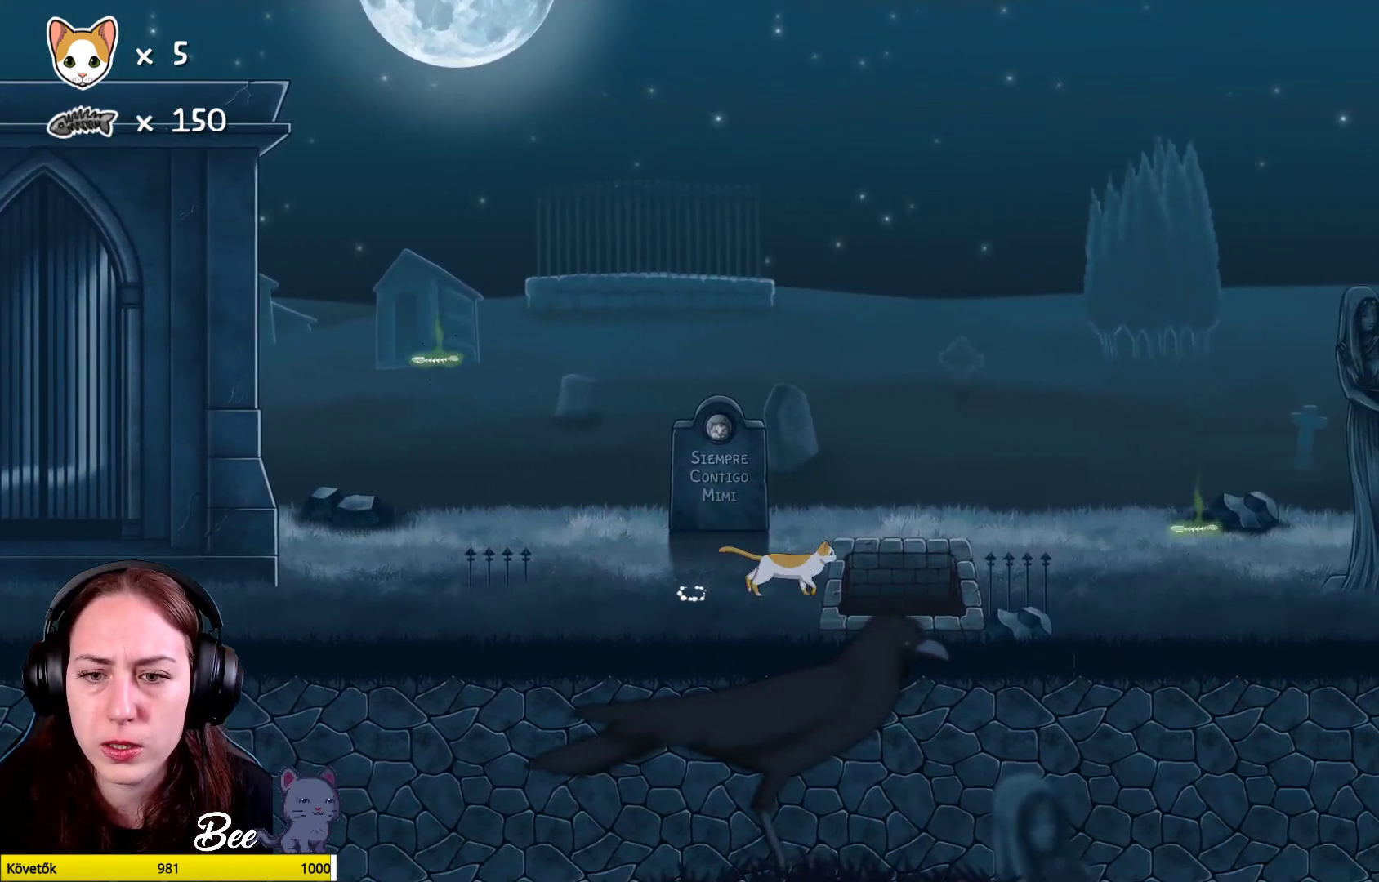
{"buttons": ["A"], "left_stick": "right", "right_stick": "center", "events": [[400, "left_stick", "right"], [467, "A", "down"]]}
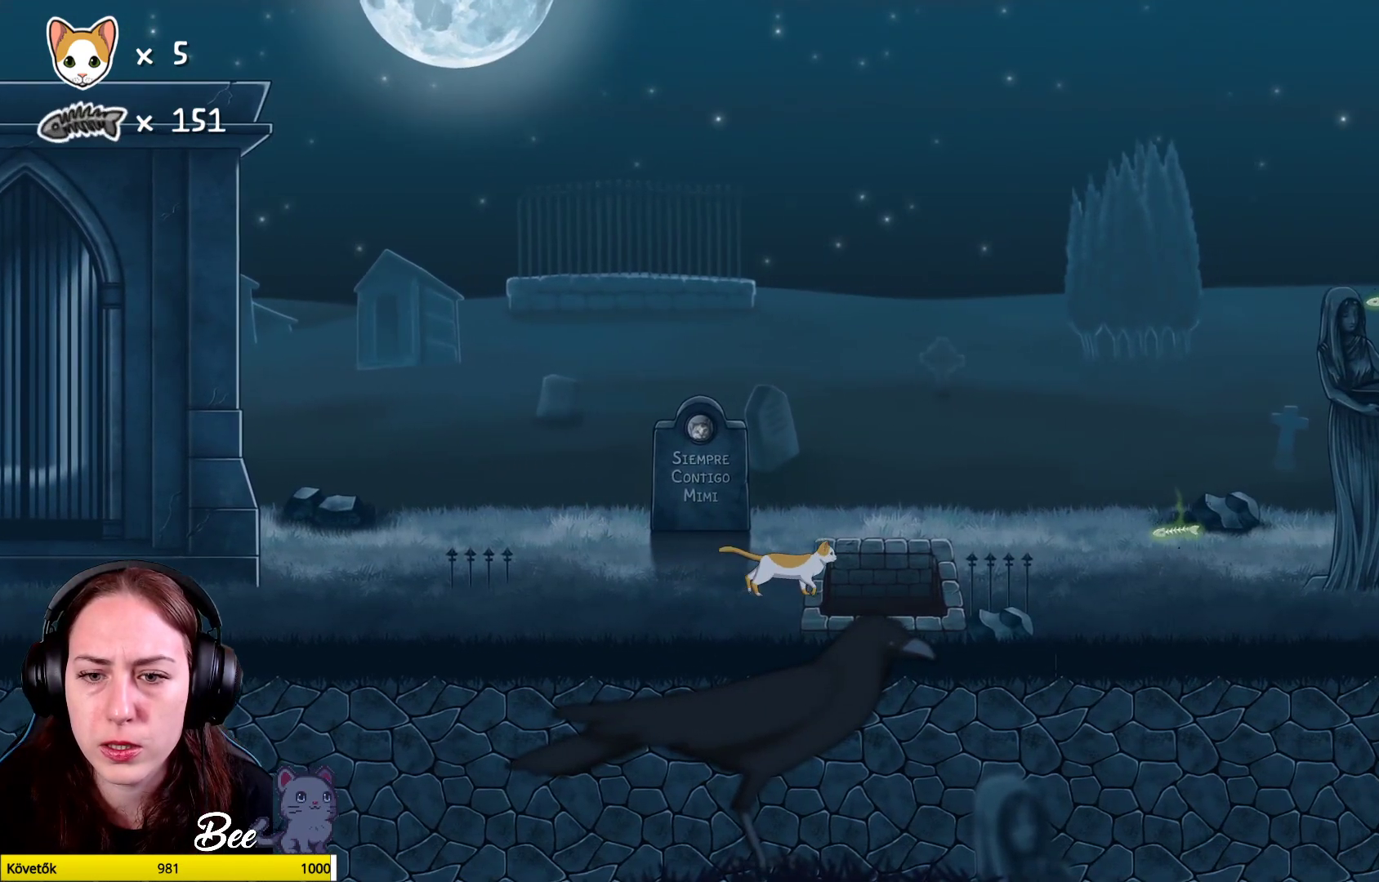
{"buttons": ["A"], "left_stick": "right", "right_stick": "center", "events": []}
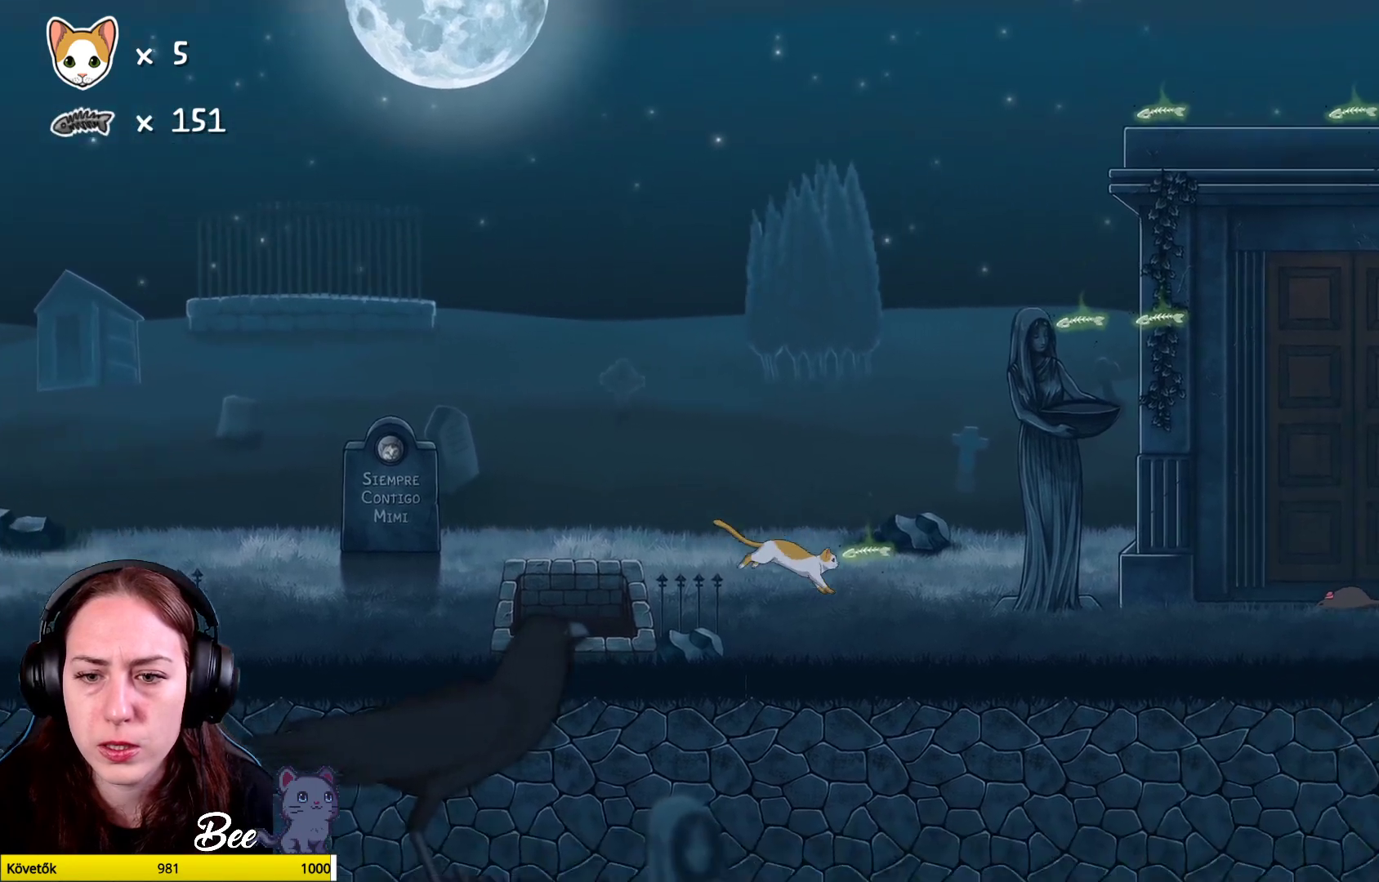
{"buttons": [], "left_stick": "center", "right_stick": "center", "events": [[117, "A", "up"], [267, "left_stick", "center"]]}
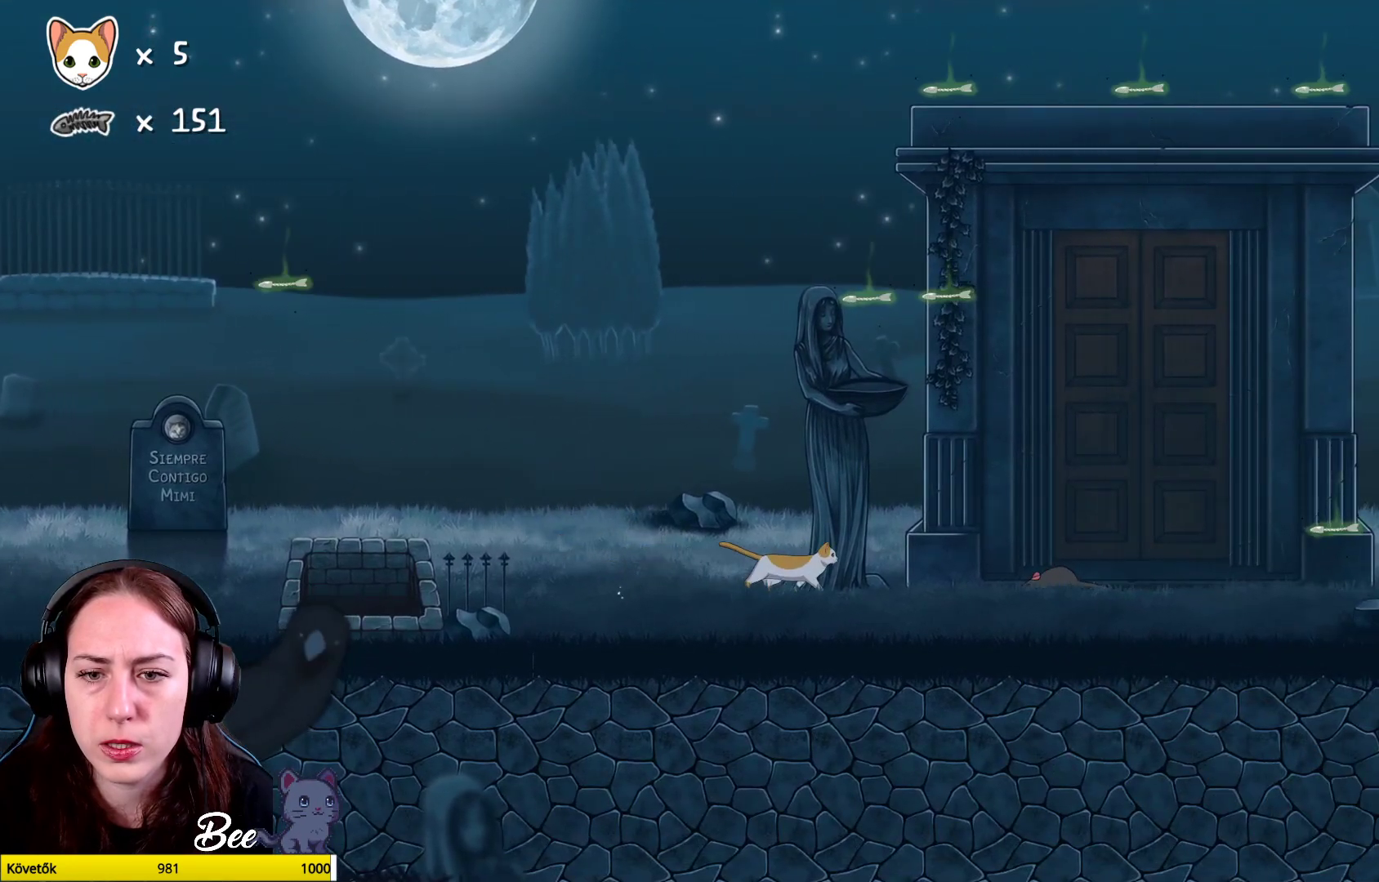
{"buttons": [], "left_stick": "center", "right_stick": "center", "events": []}